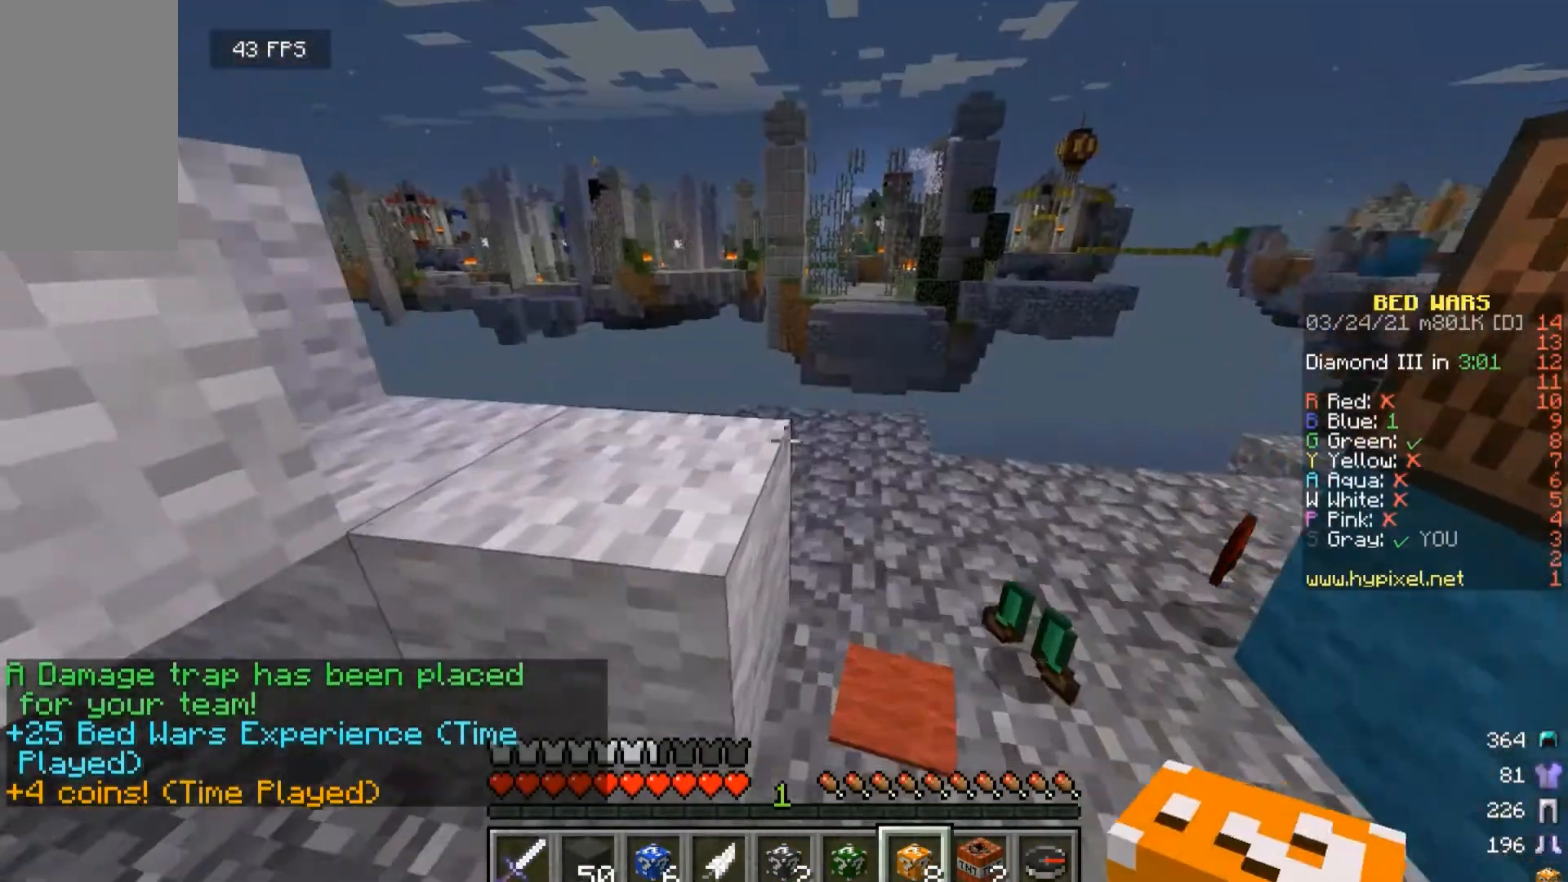
Gameplay with keyboard and mouse; each line is a JSON object with the keys and mouse buttons held at the frame after it. "events" lists presses ("down") and releases ("up") of "a", "d", "s", "w", "mouse_left" and "mouse_right" between this image and that frame as [ms after this image, input, new state], when the widget could be followed in between. "mouse_left", "mouse_right" = the "left", "right" buttons of the "mouse" list. No other keys are recorded. Fast repeated clicks can show as one long hold. Mouse movement is not recorded.
{"keys": [], "mouse": [], "events": [[300, "w", "up"]]}
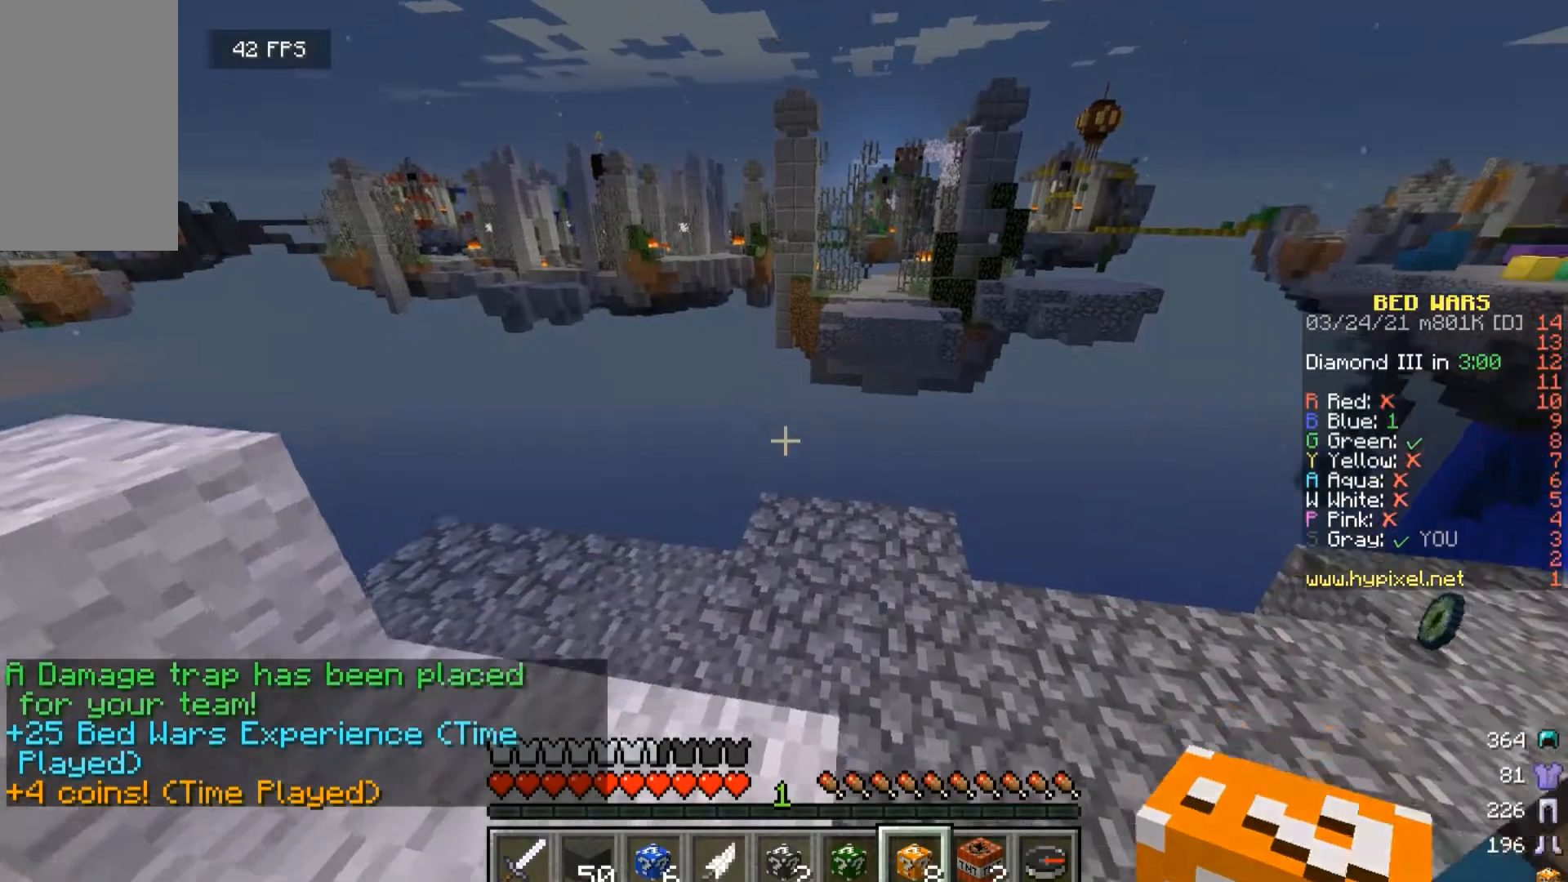
{"keys": ["d", "w"], "mouse": [], "events": [[100, "d", "down"], [100, "w", "down"], [233, "d", "up"], [300, "w", "up"], [467, "d", "down"], [467, "w", "down"]]}
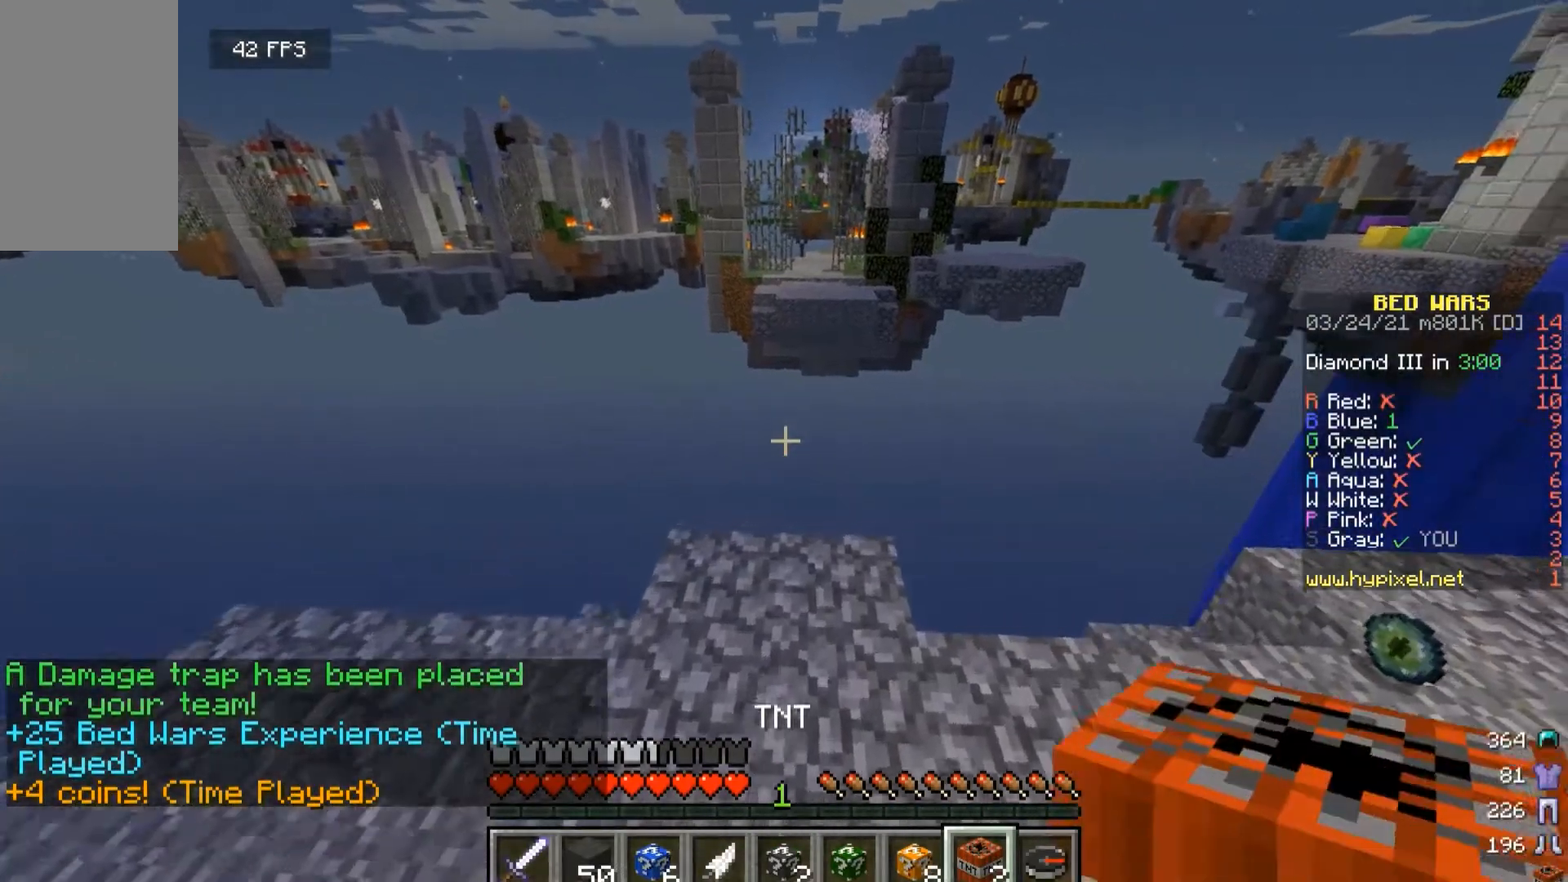
{"keys": [], "mouse": [], "events": [[100, "d", "up"], [267, "w", "up"]]}
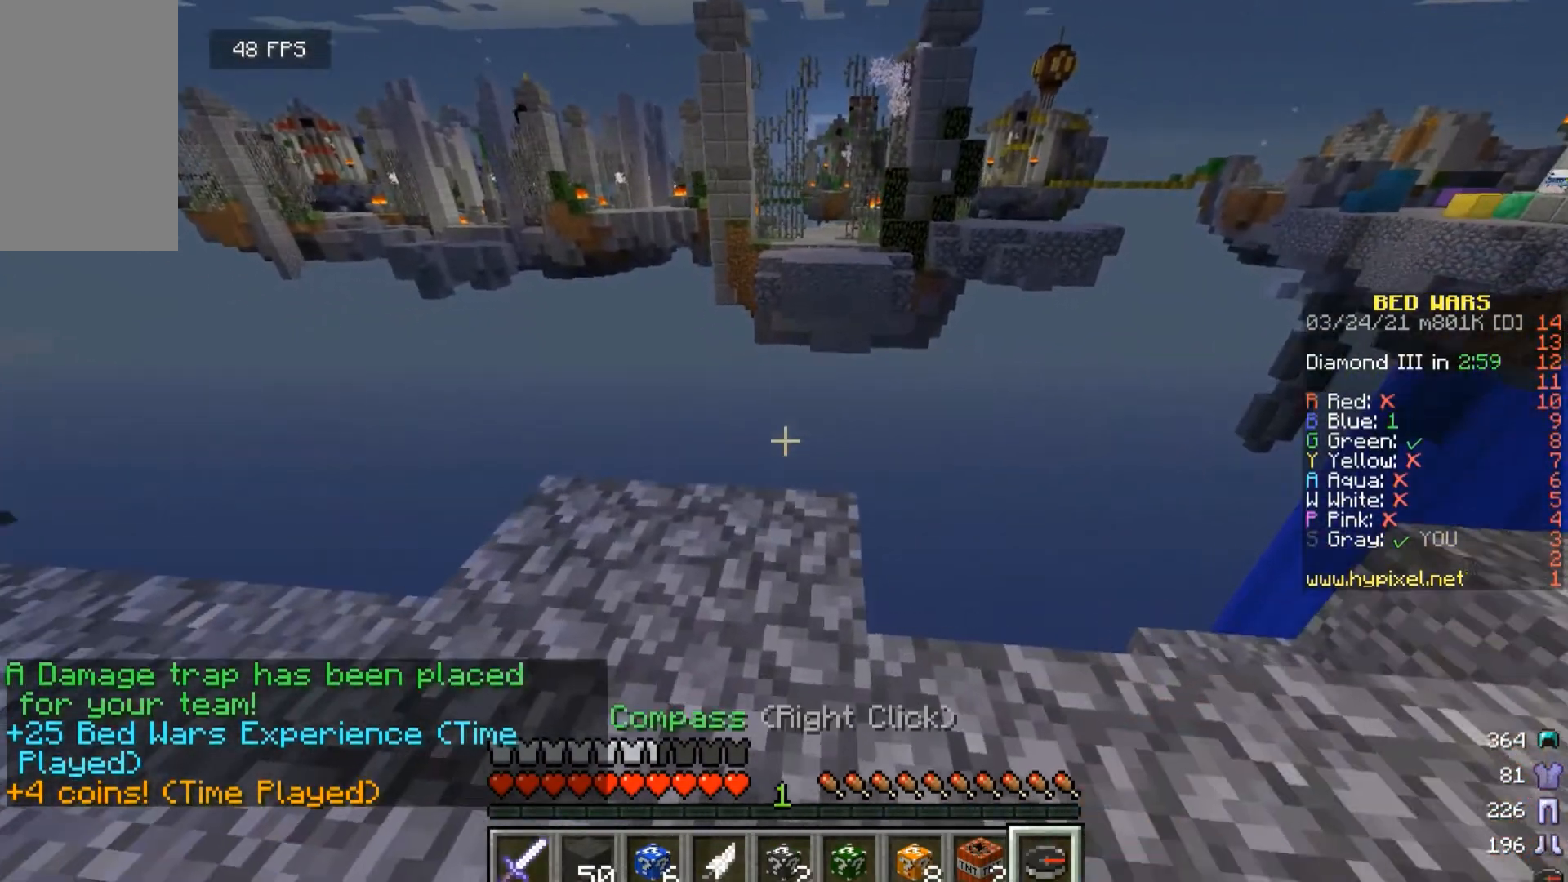
{"keys": [], "mouse": [], "events": [[200, "w", "down"], [333, "w", "up"]]}
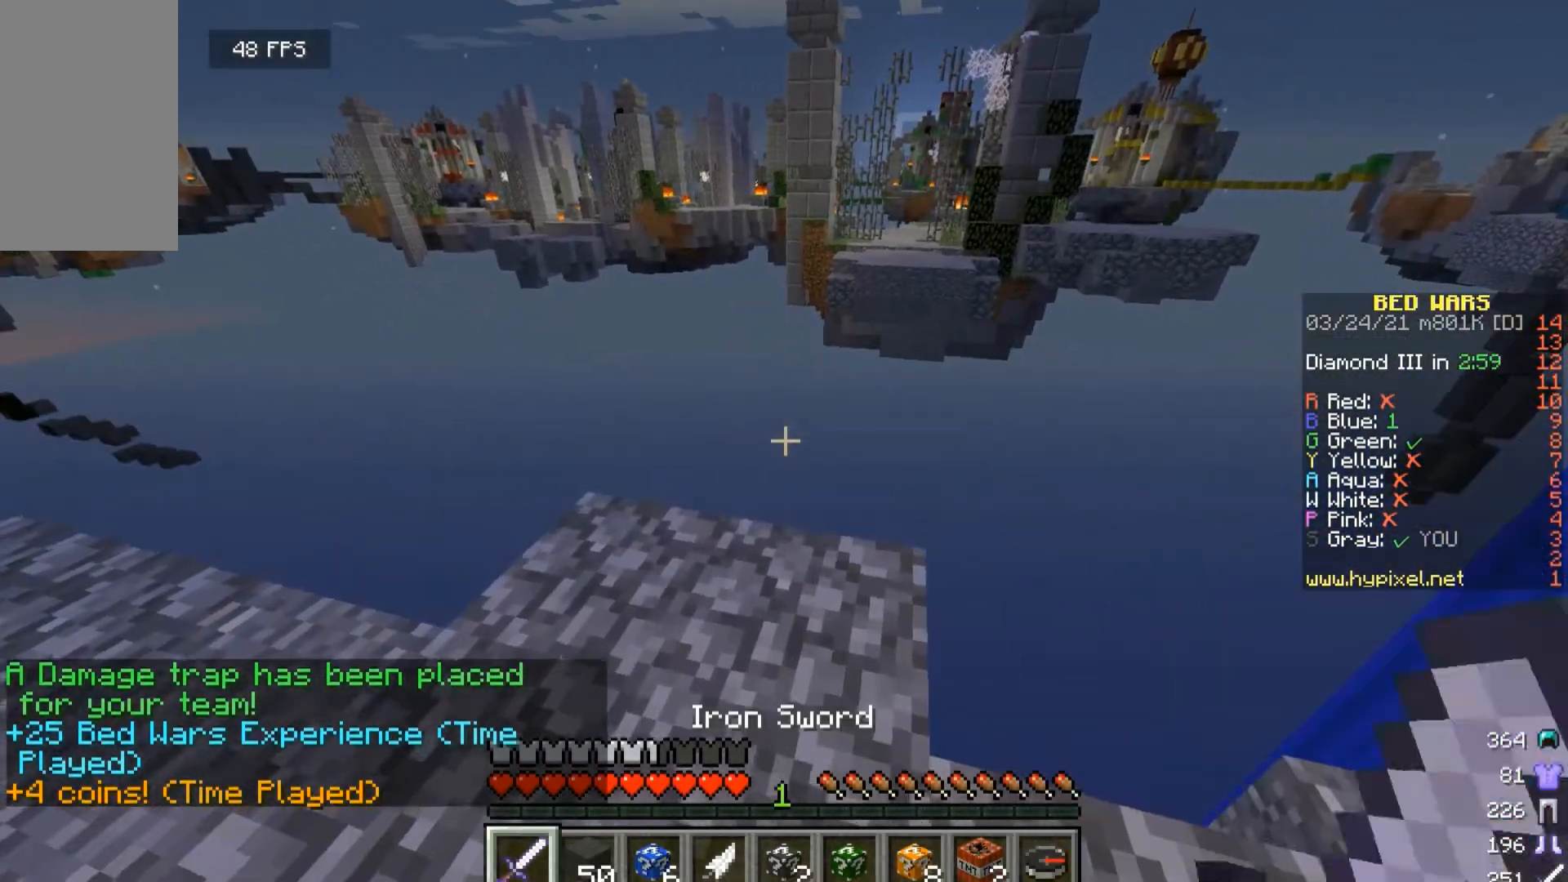
{"keys": [], "mouse": [], "events": []}
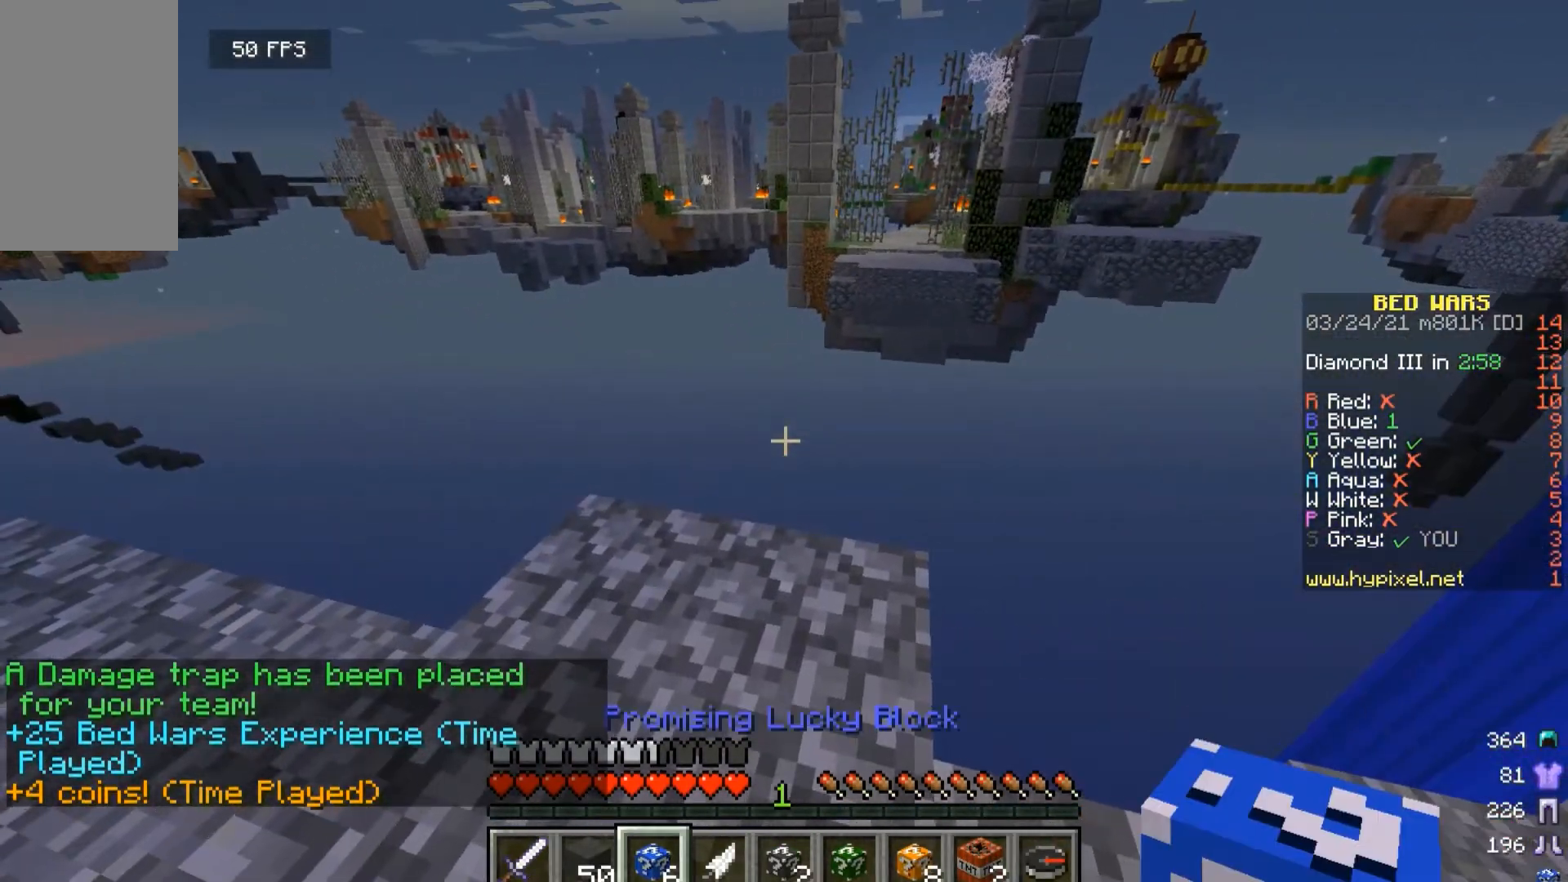
{"keys": [], "mouse": [], "events": []}
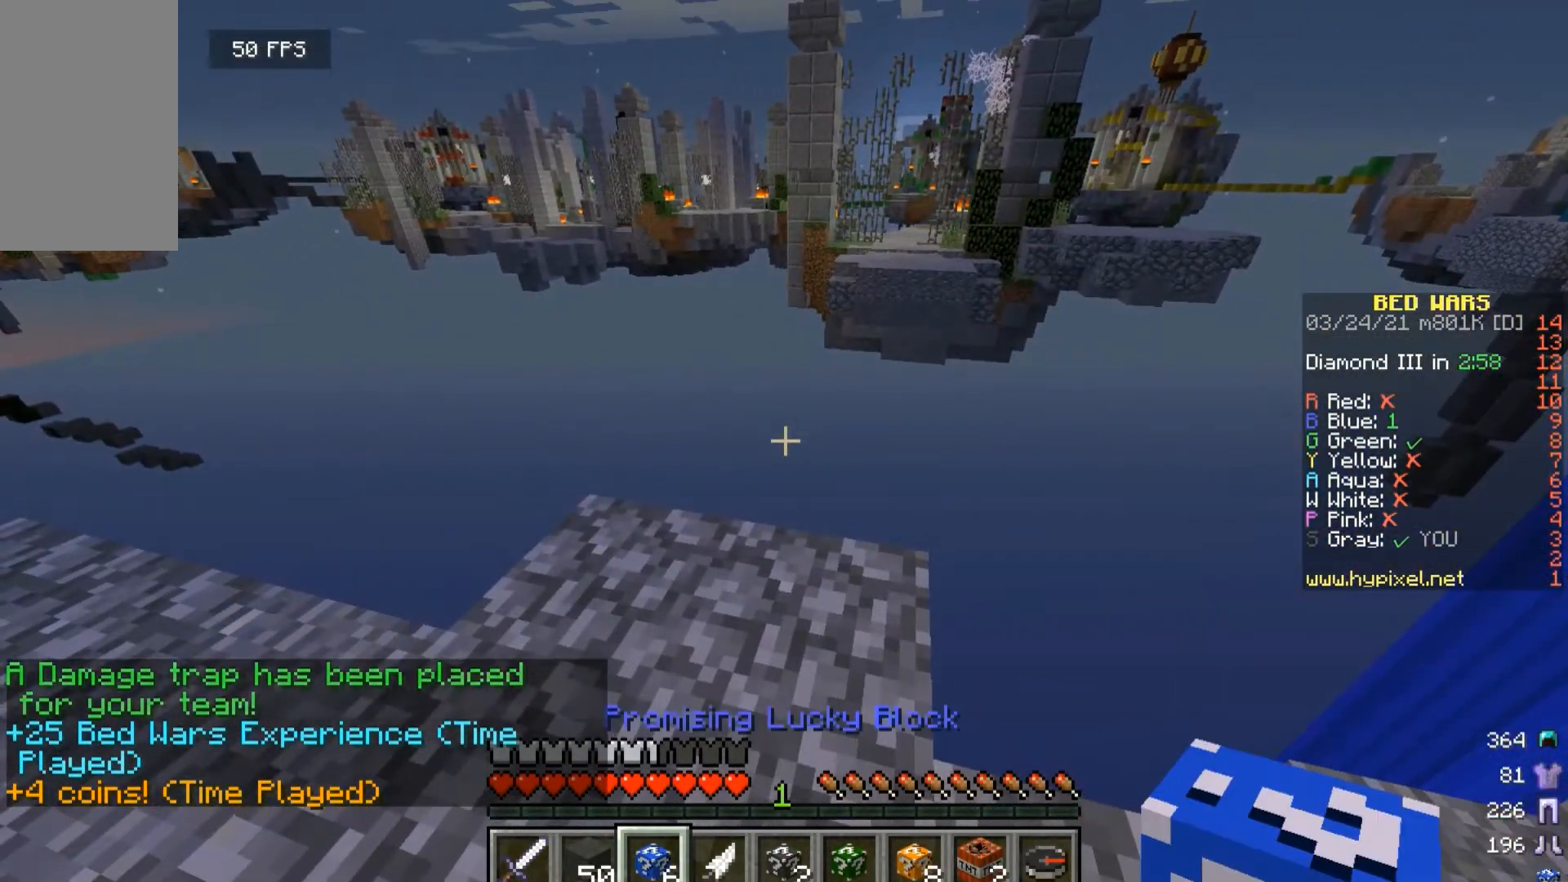
{"keys": [], "mouse": [], "events": []}
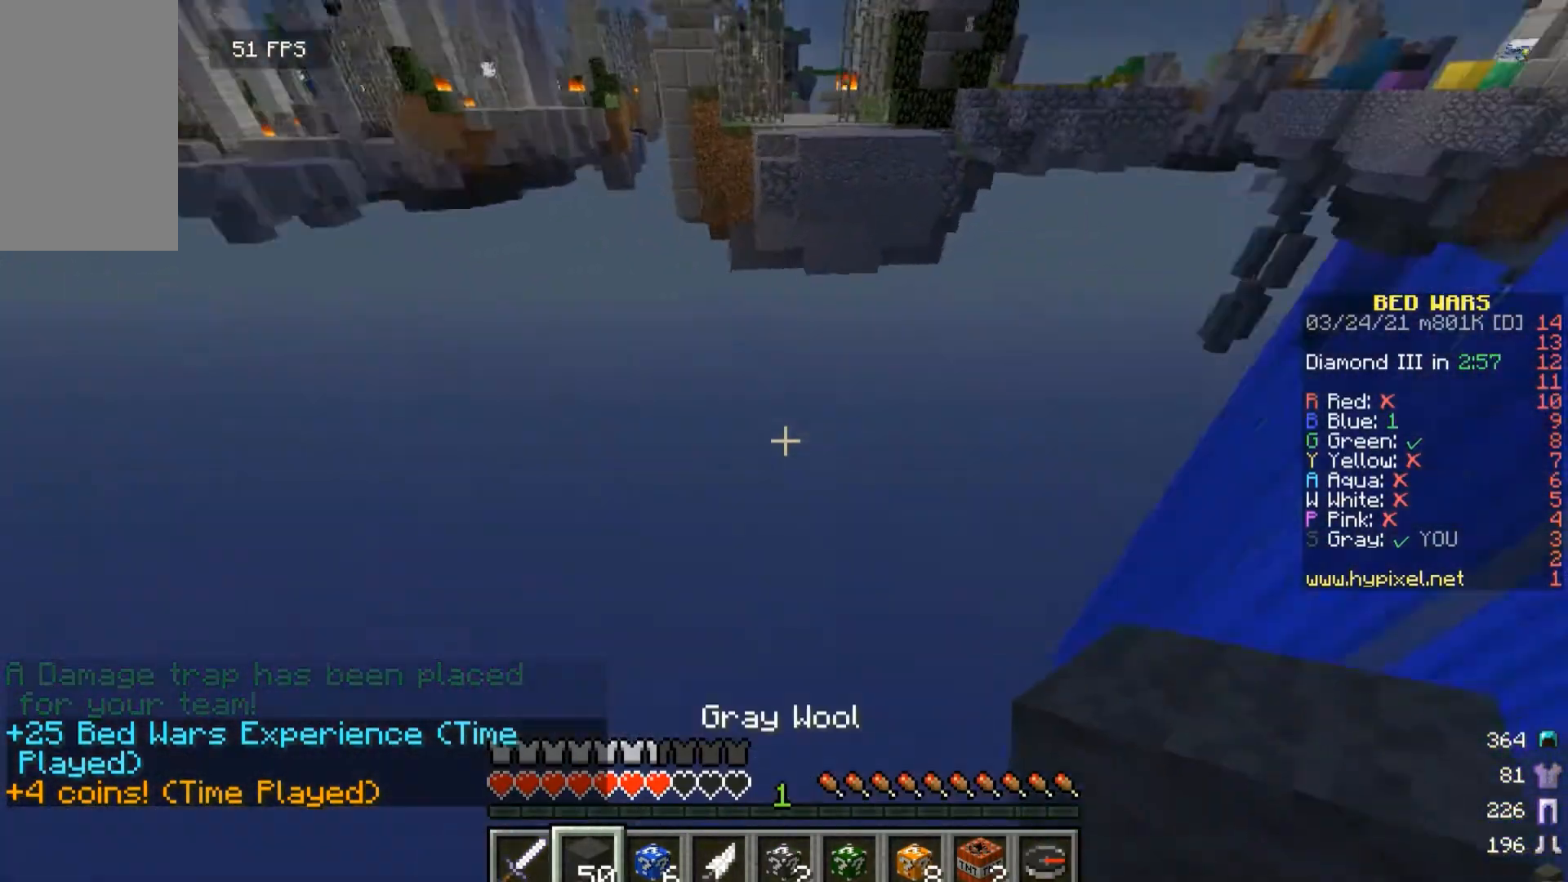
{"keys": ["w"], "mouse": [], "events": [[100, "d", "down"], [167, "d", "up"], [267, "w", "down"]]}
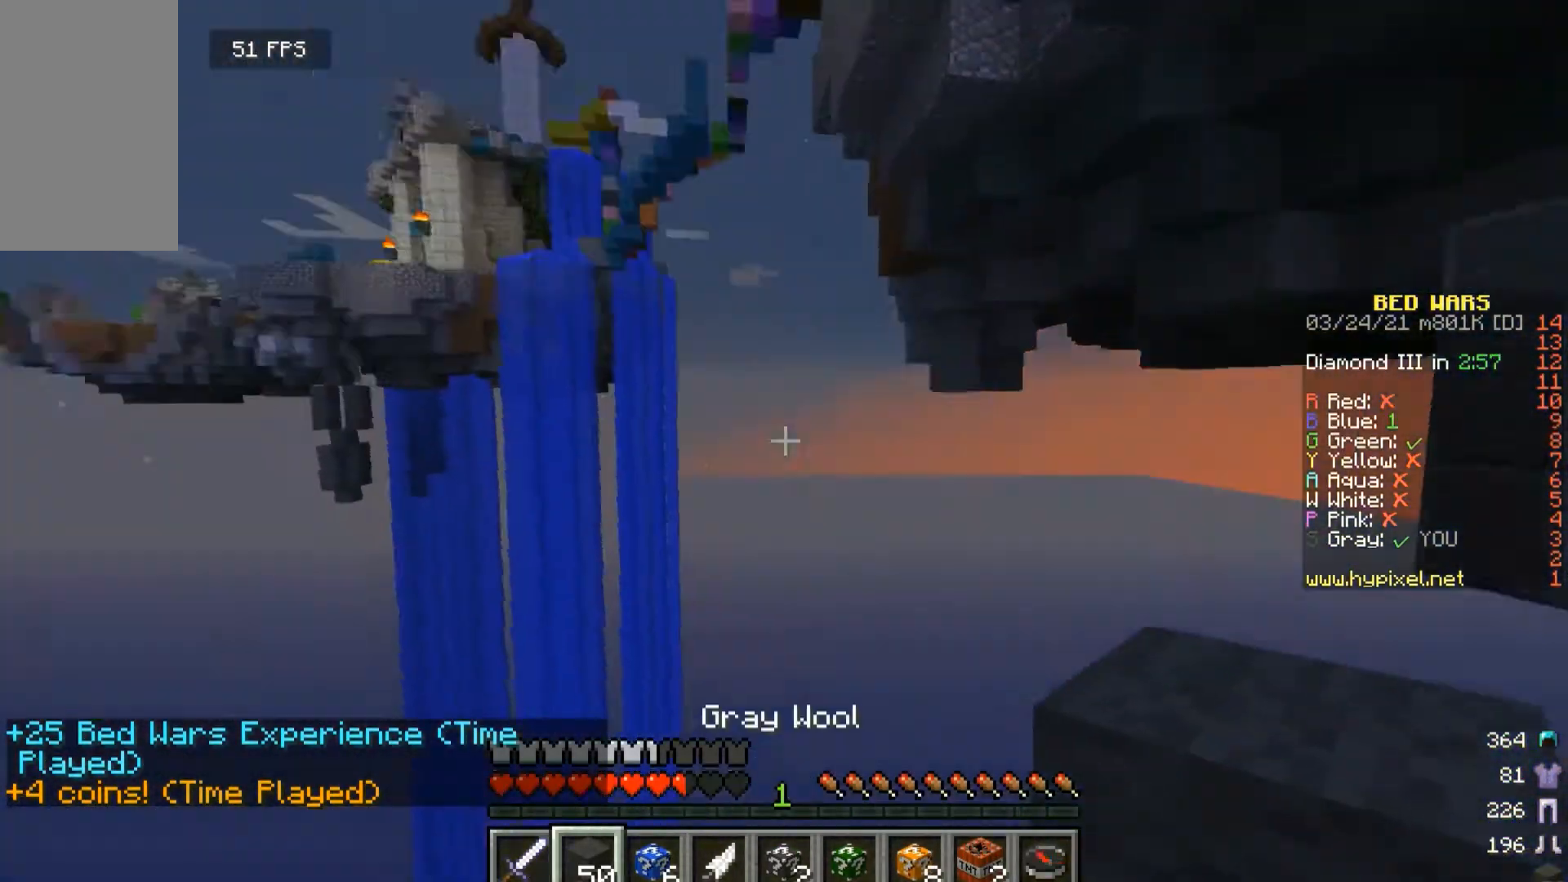
{"keys": ["w"], "mouse": [], "events": []}
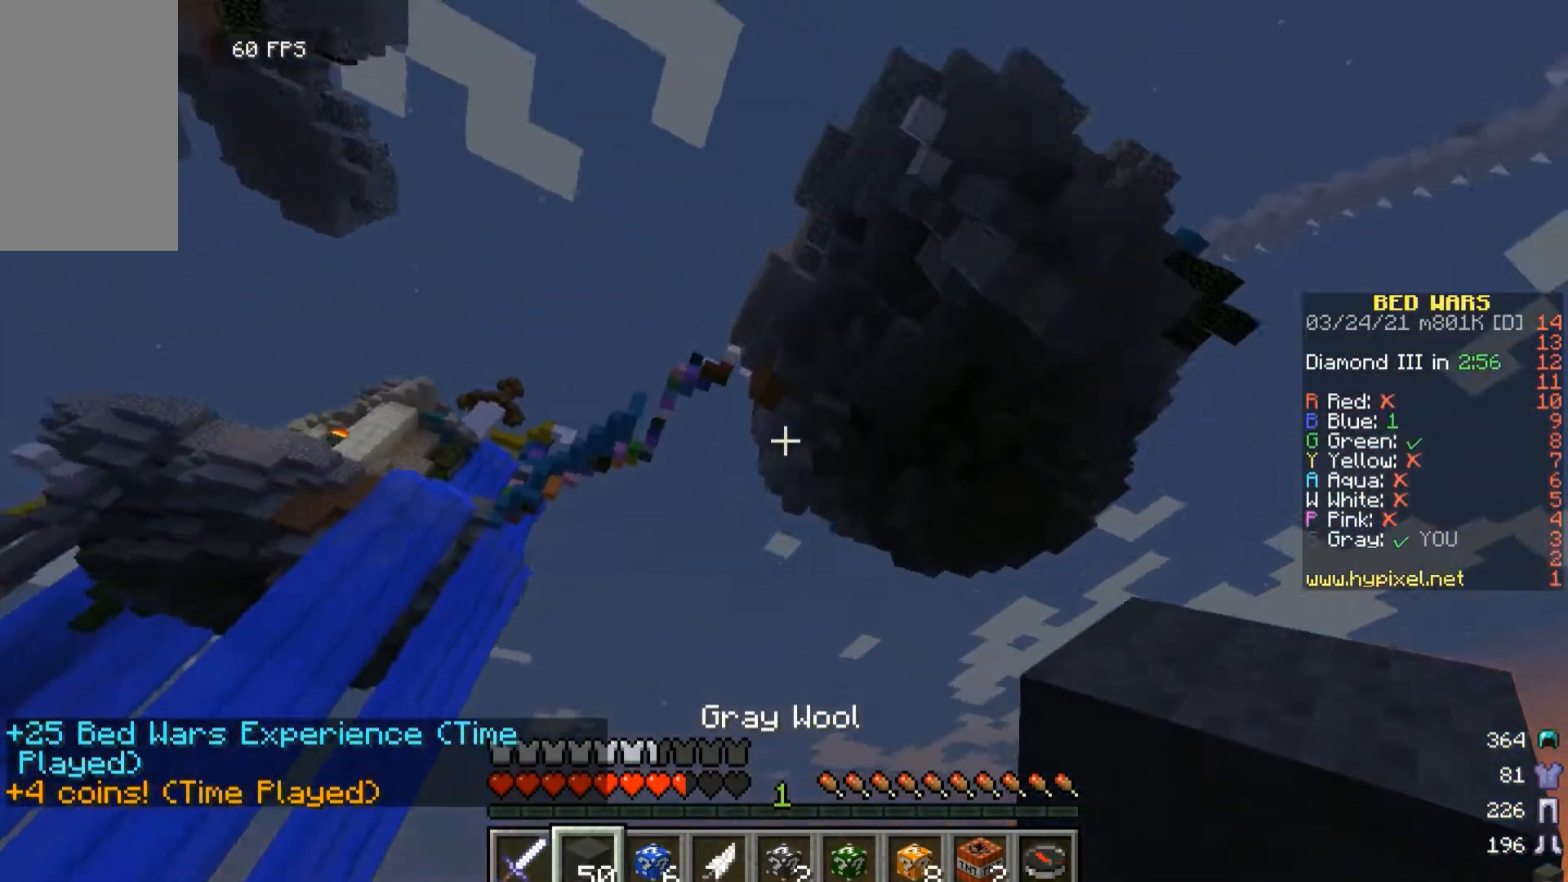
{"keys": ["d", "w"], "mouse": [], "events": [[167, "d", "down"]]}
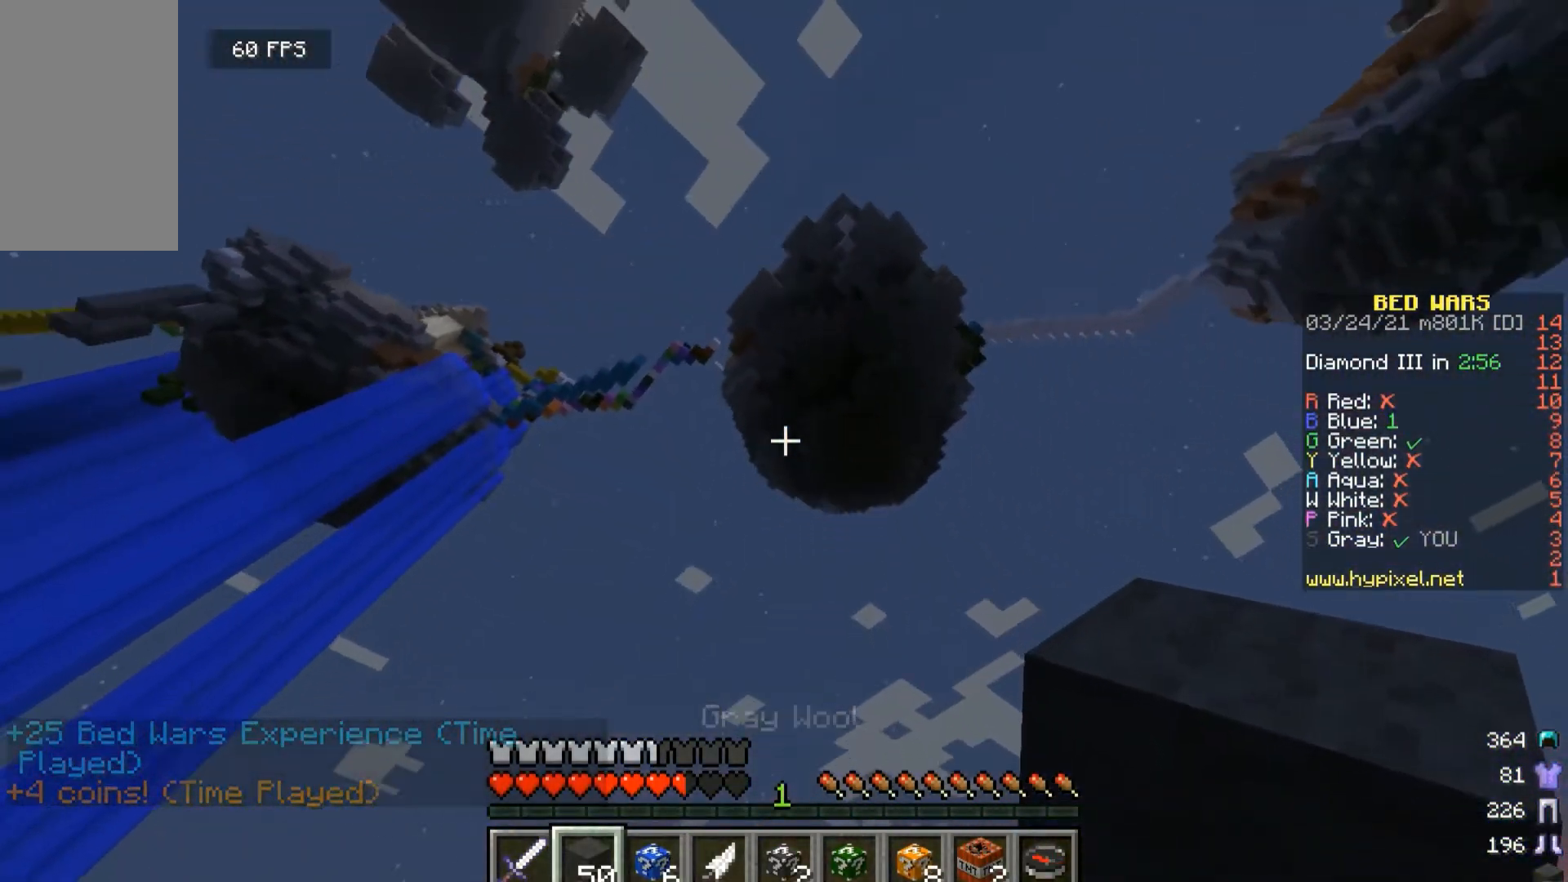
{"keys": ["w"], "mouse": [], "events": [[333, "d", "up"]]}
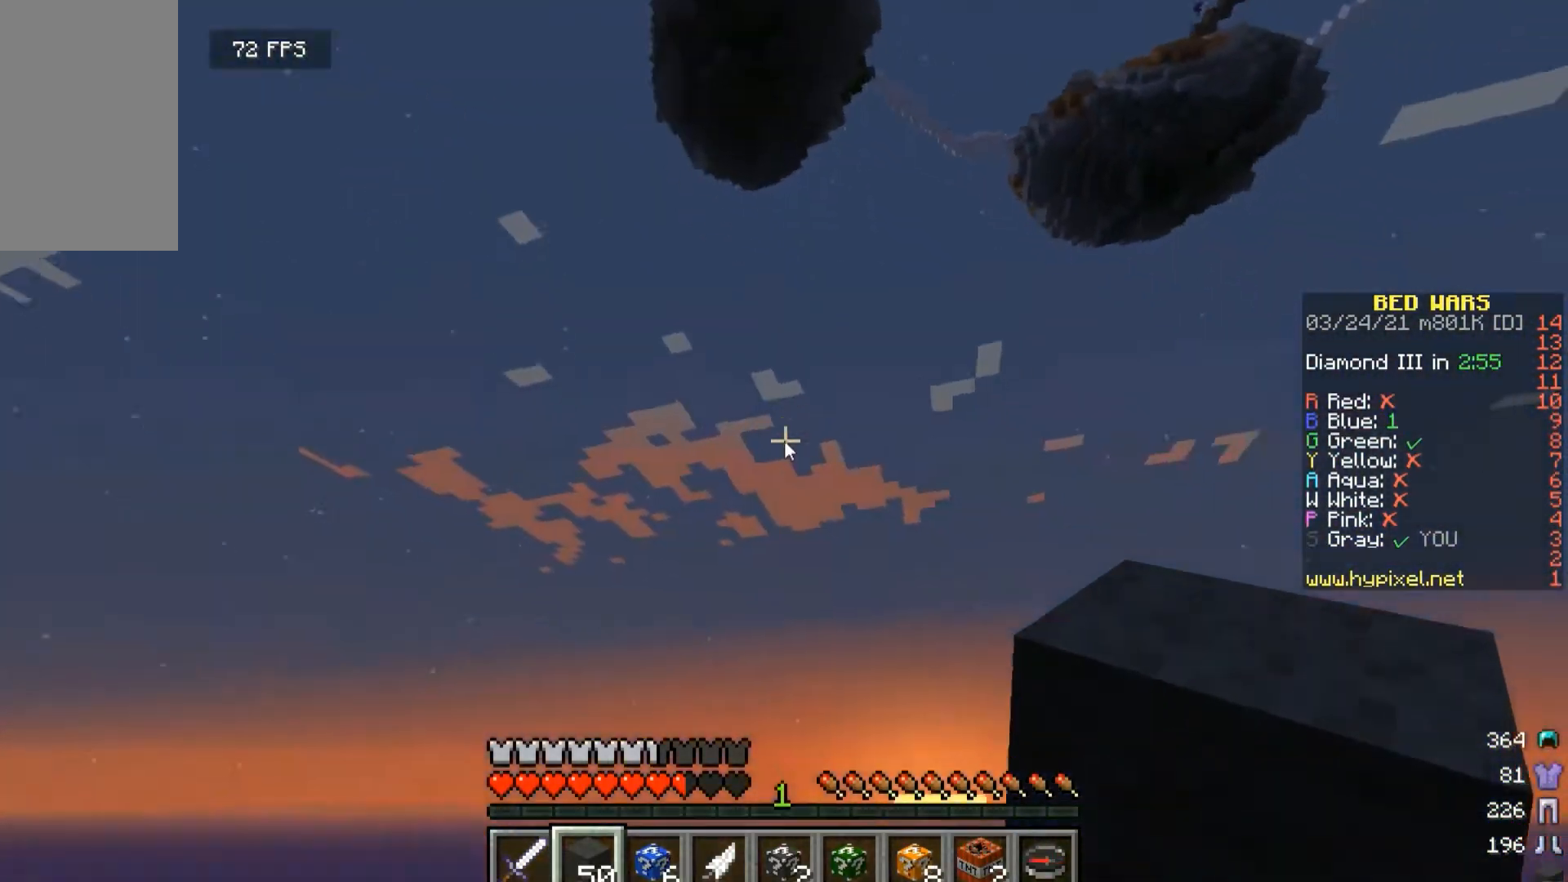
{"keys": [], "mouse": [], "events": [[67, "w", "up"]]}
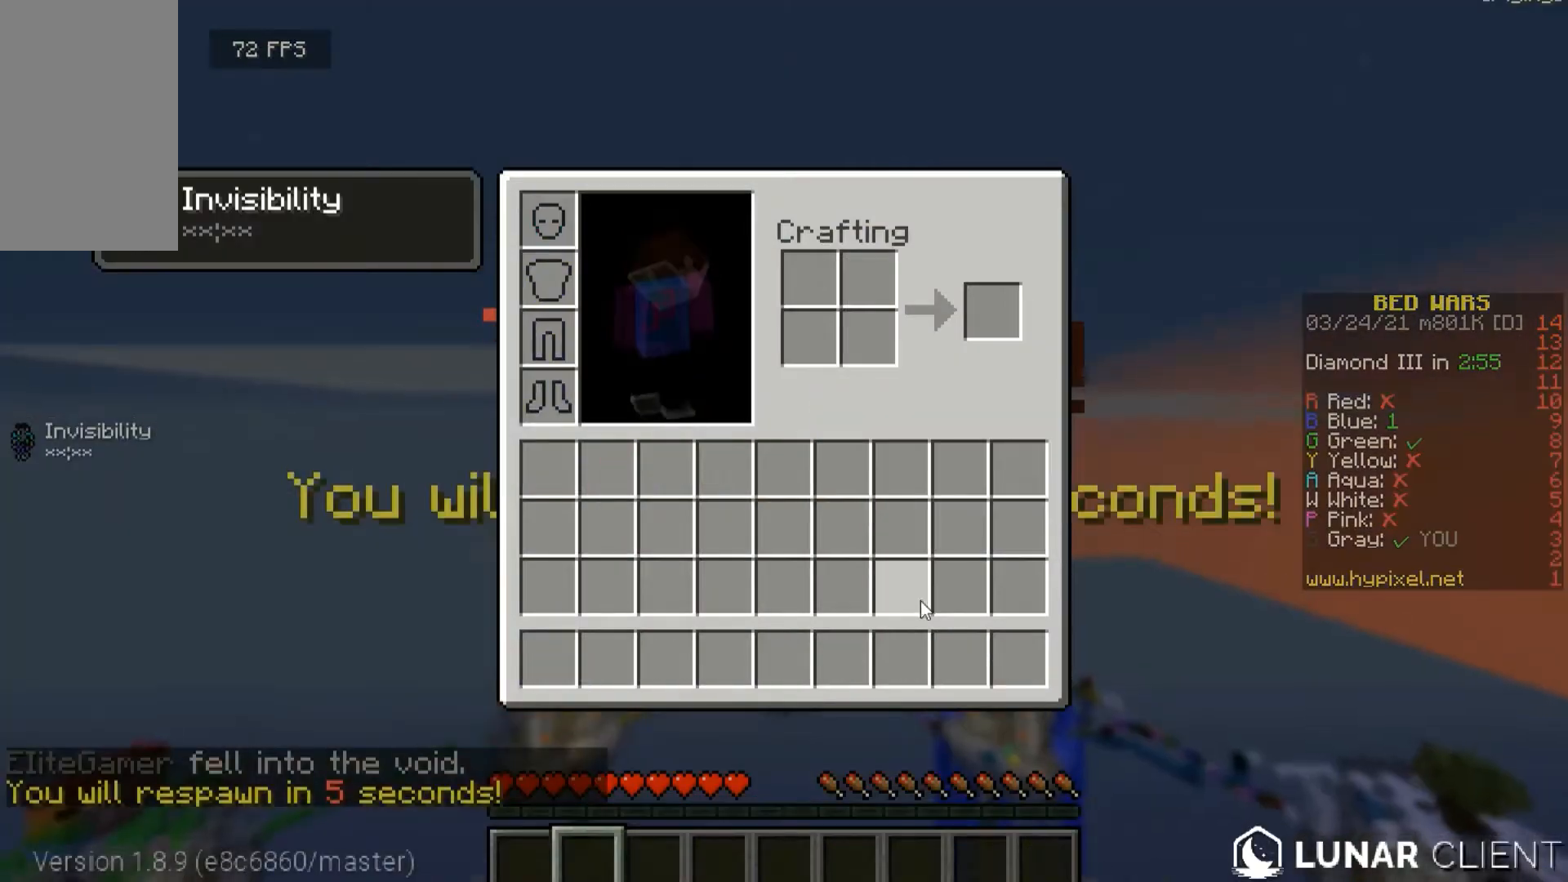
{"keys": [], "mouse": [], "events": []}
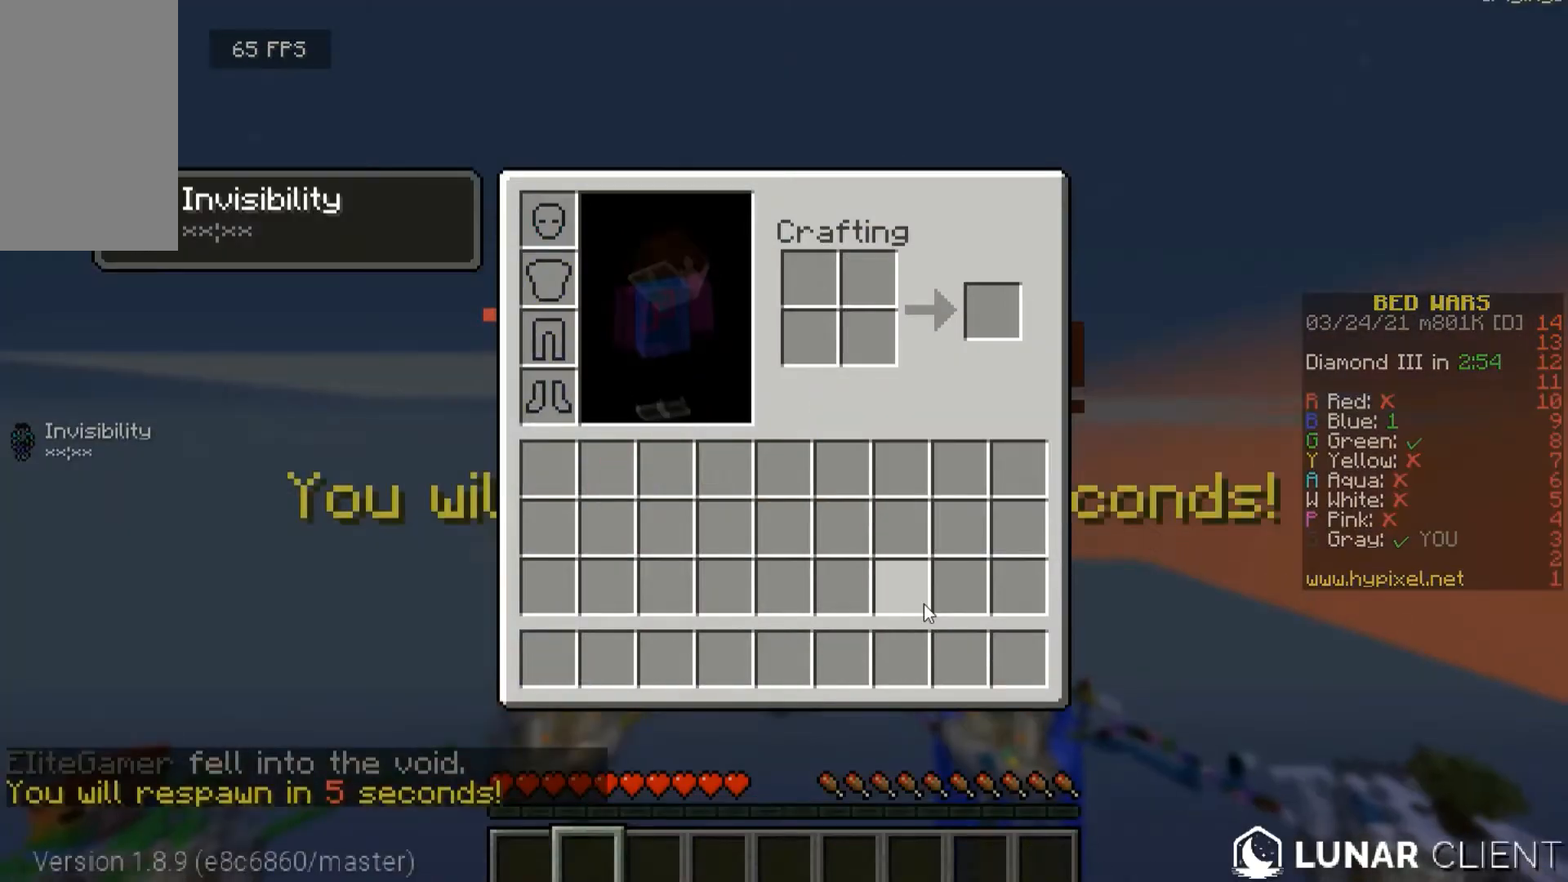
{"keys": [], "mouse": [], "events": []}
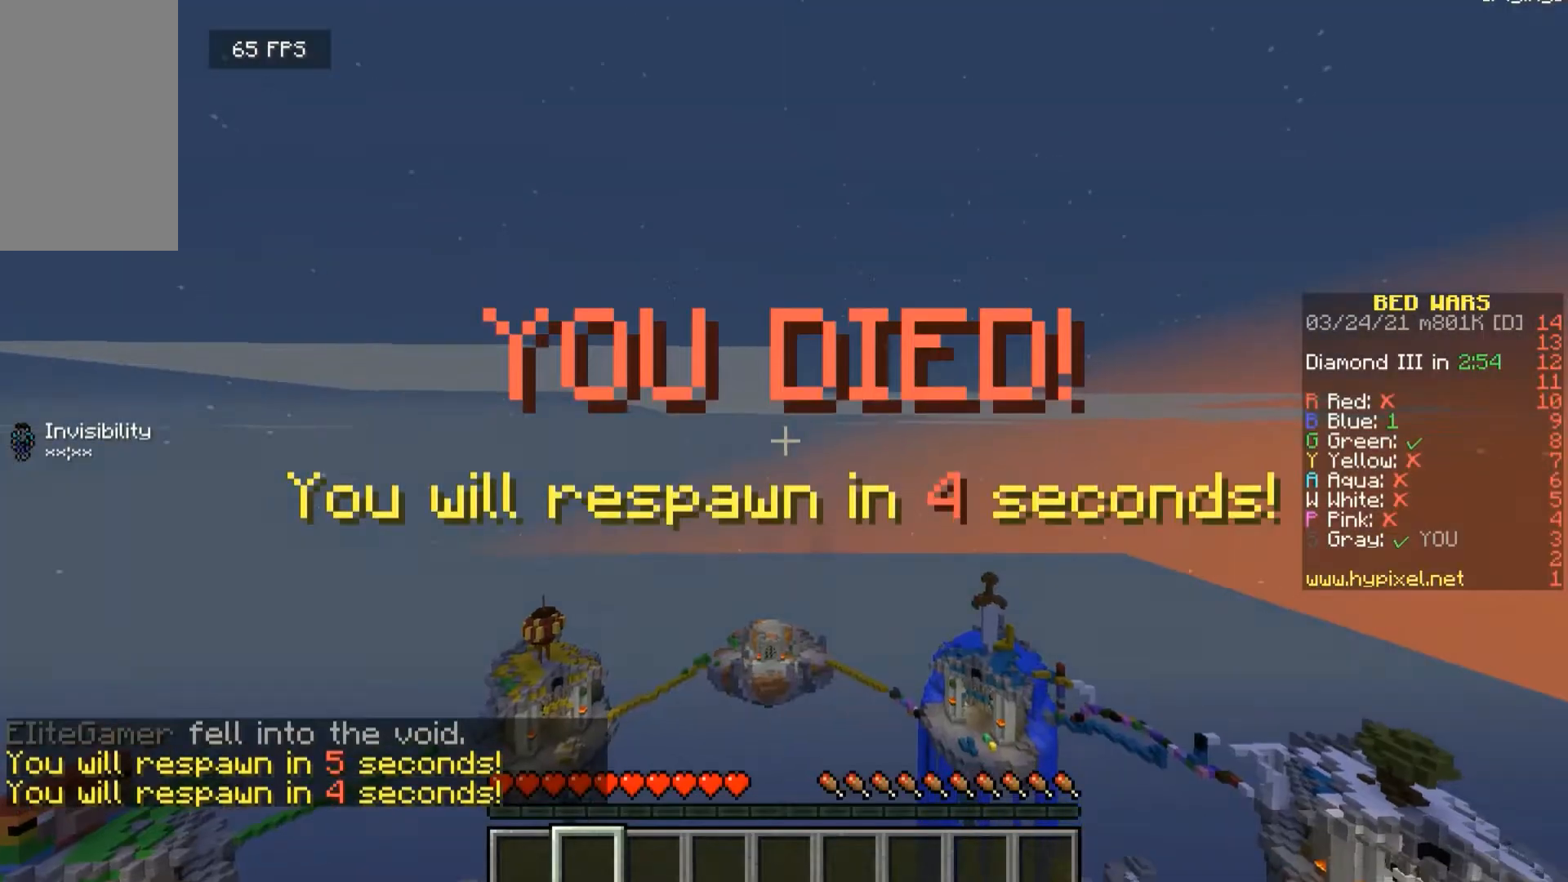
{"keys": ["w"], "mouse": [], "events": [[467, "w", "down"]]}
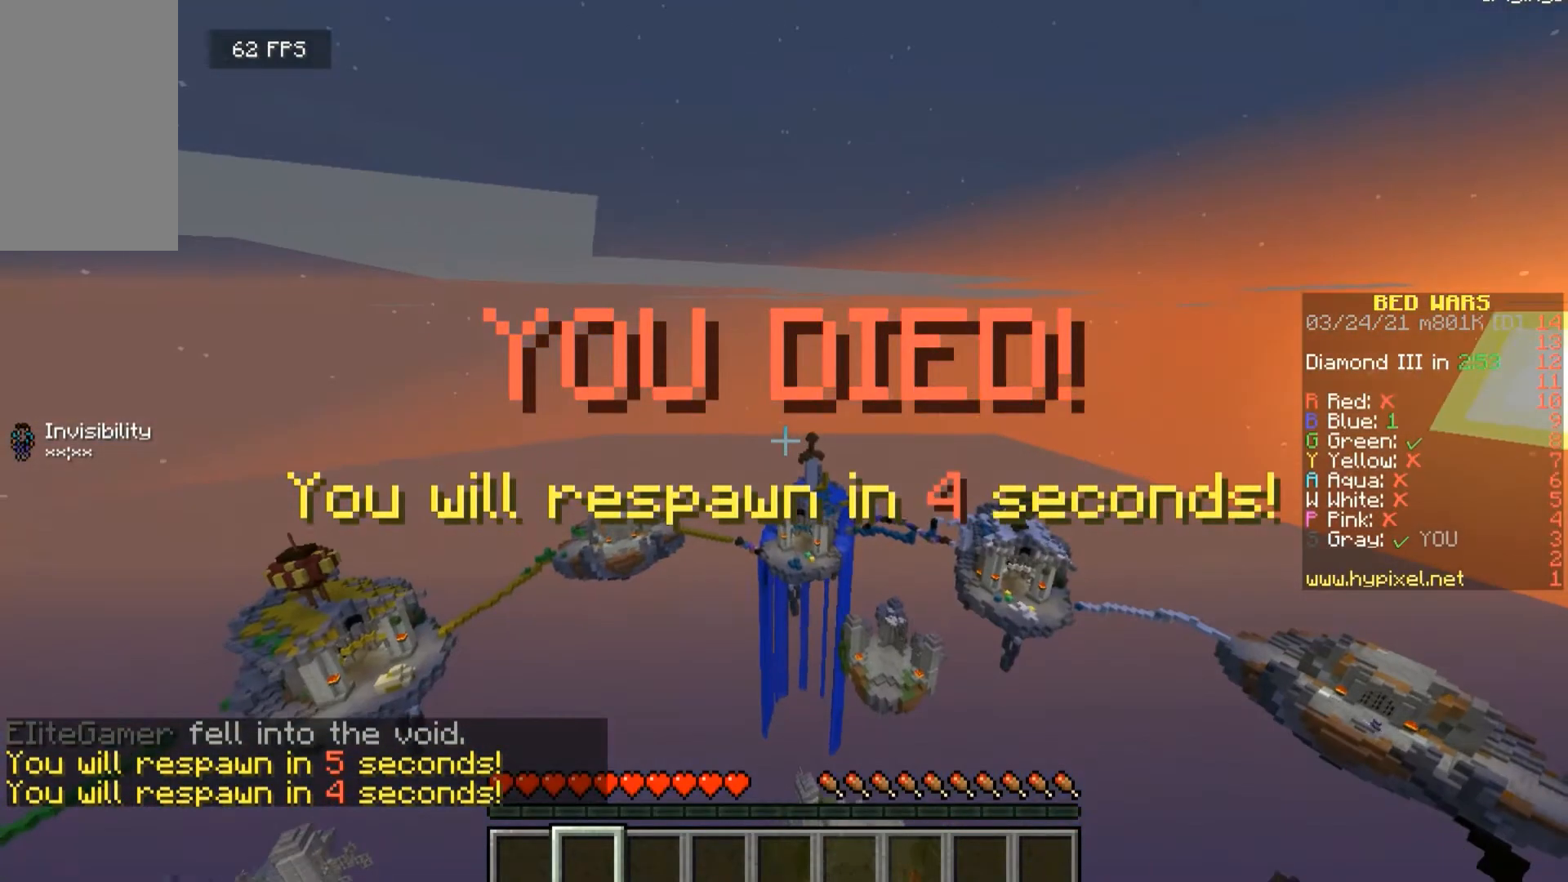
{"keys": ["w"], "mouse": [], "events": []}
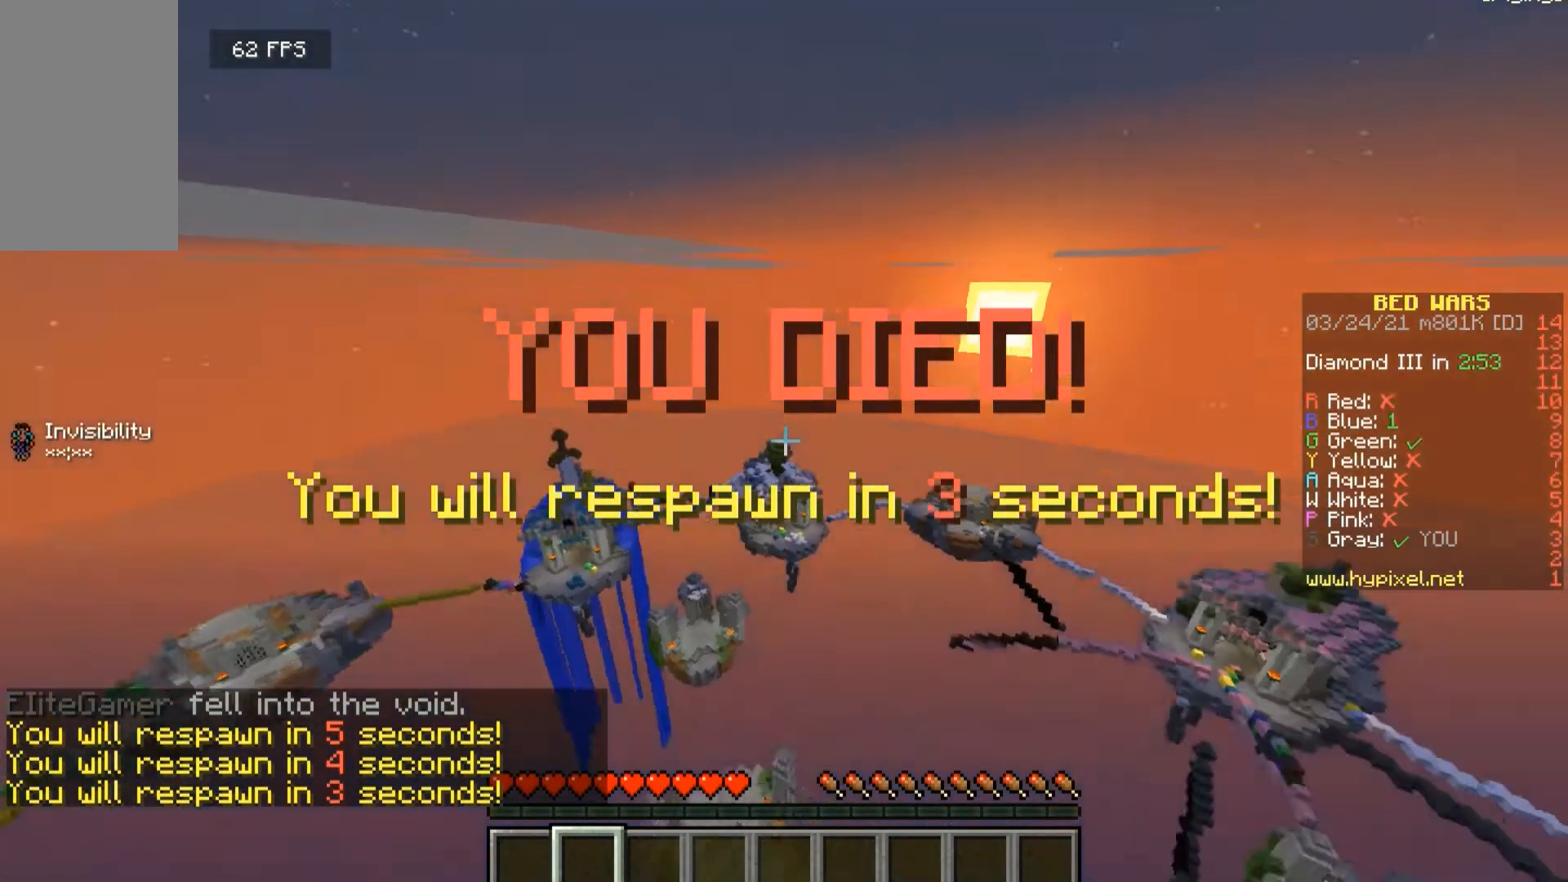
{"keys": [], "mouse": [], "events": [[267, "w", "up"]]}
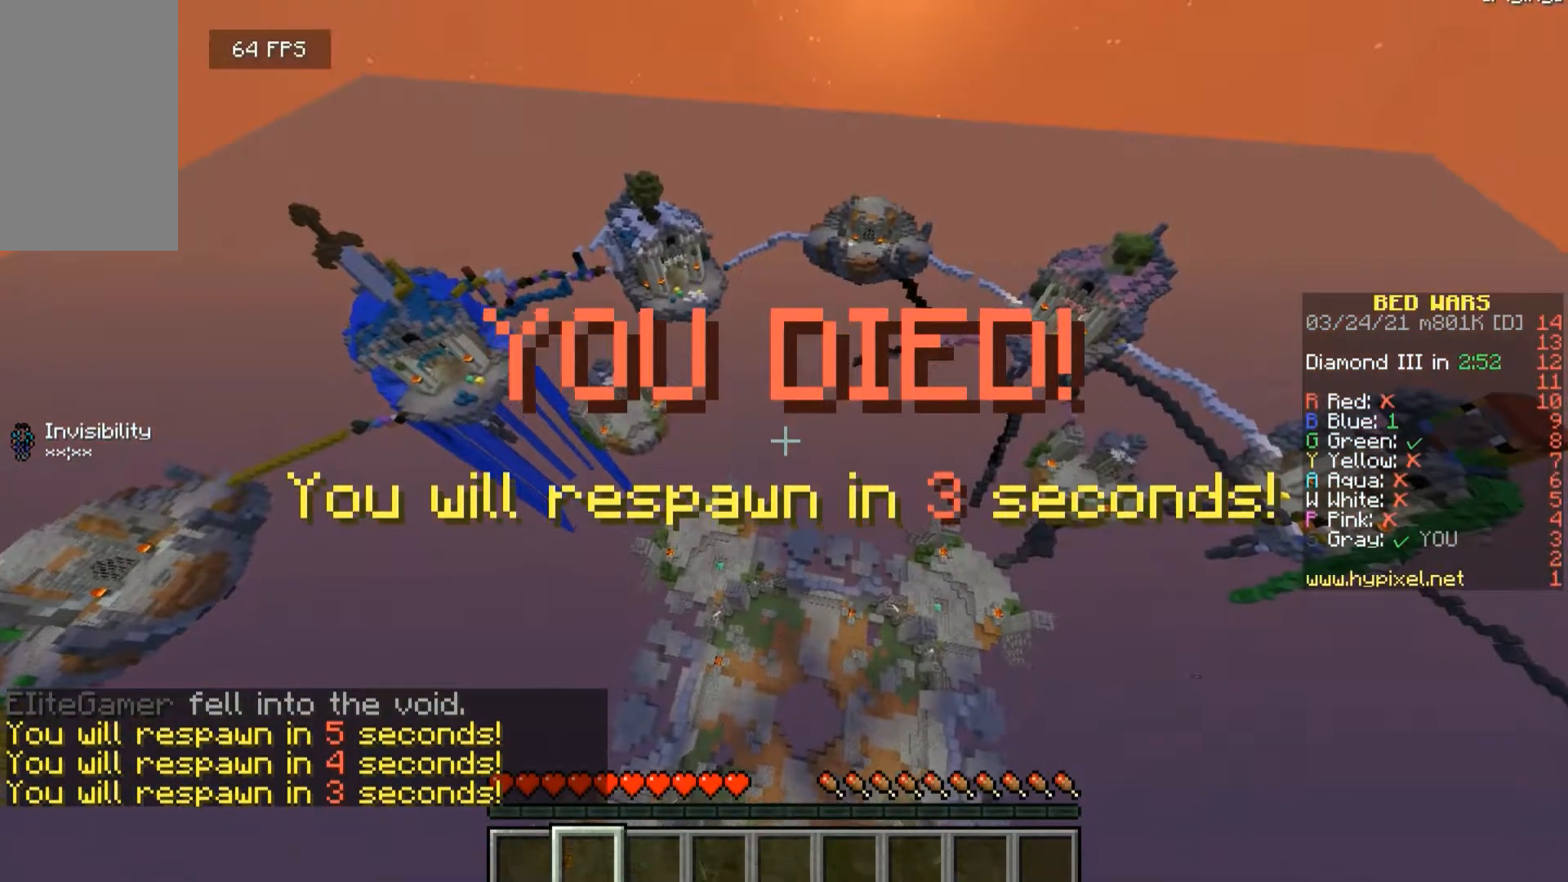
{"keys": ["d", "w"], "mouse": [], "events": [[333, "w", "down"], [433, "d", "down"]]}
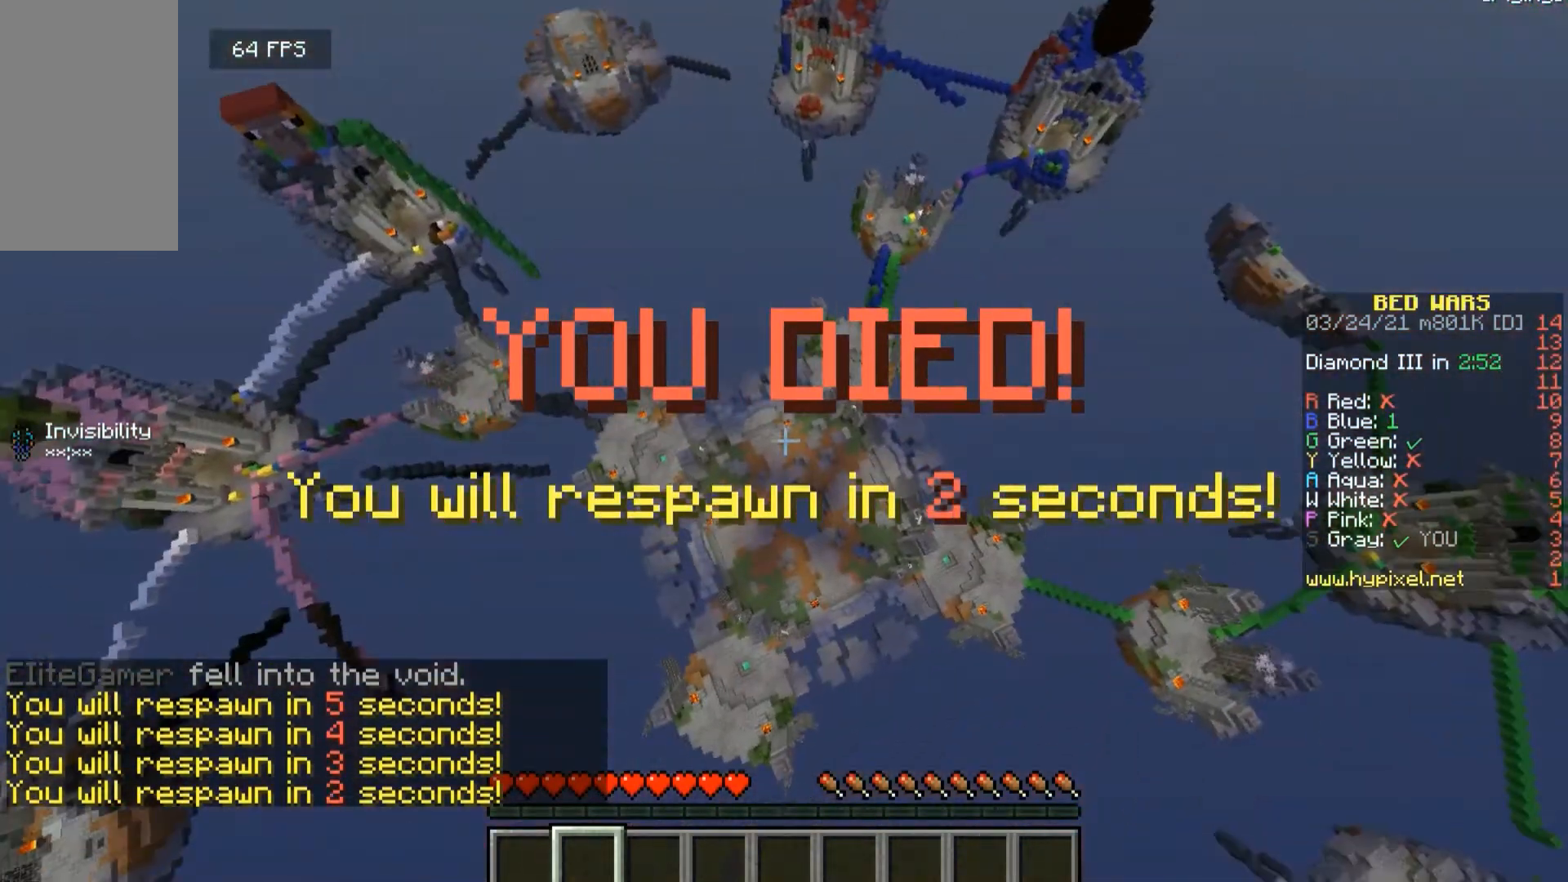
{"keys": ["d"], "mouse": [], "events": [[233, "w", "up"]]}
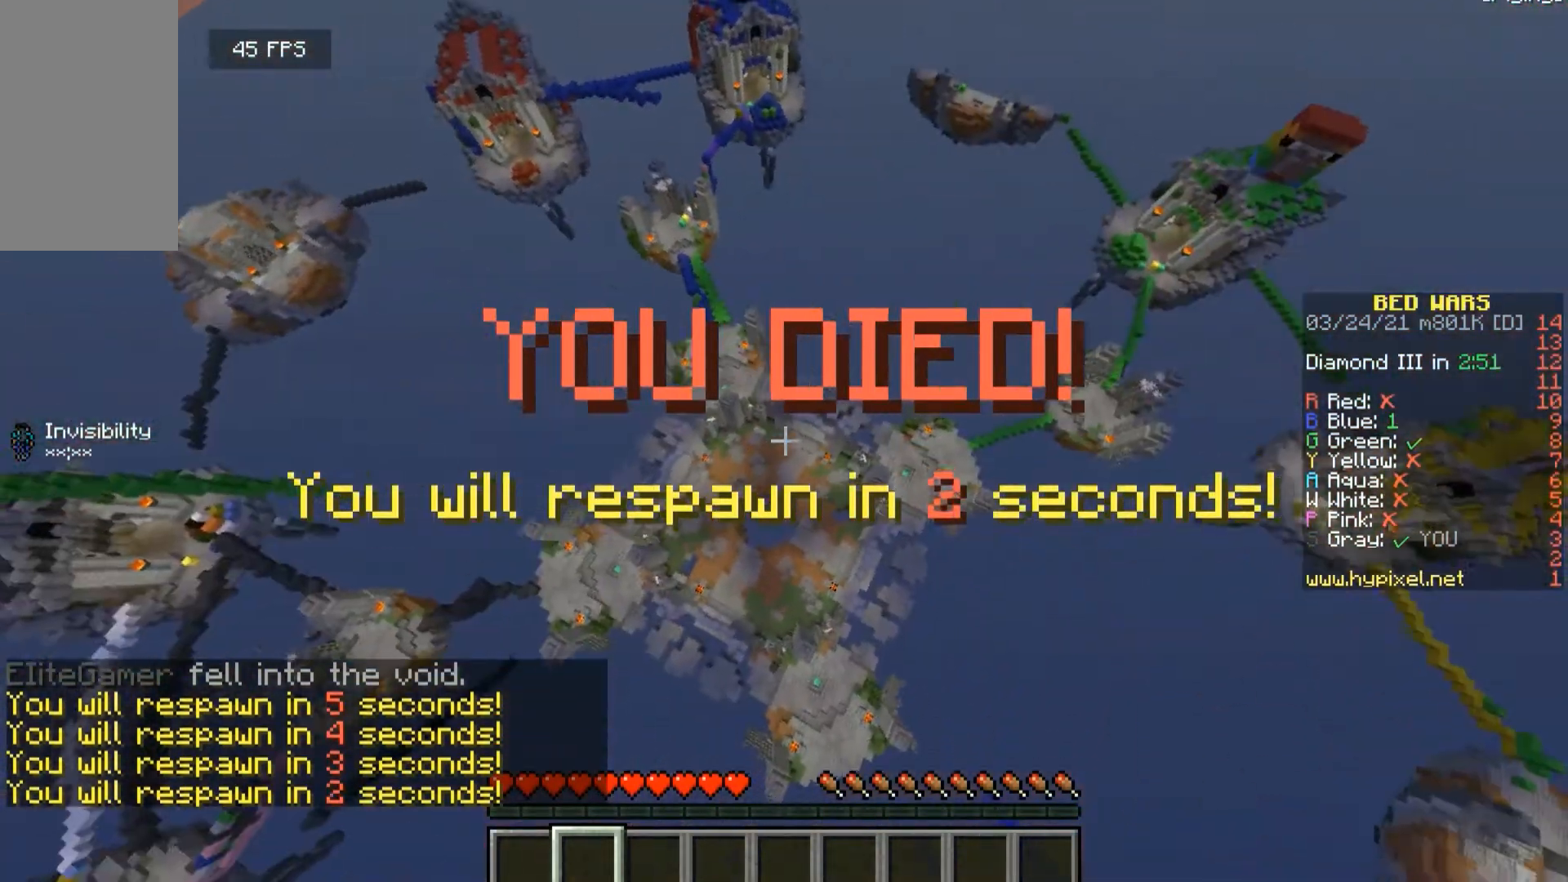
{"keys": [], "mouse": [], "events": [[67, "w", "down"], [300, "d", "up"], [300, "w", "up"]]}
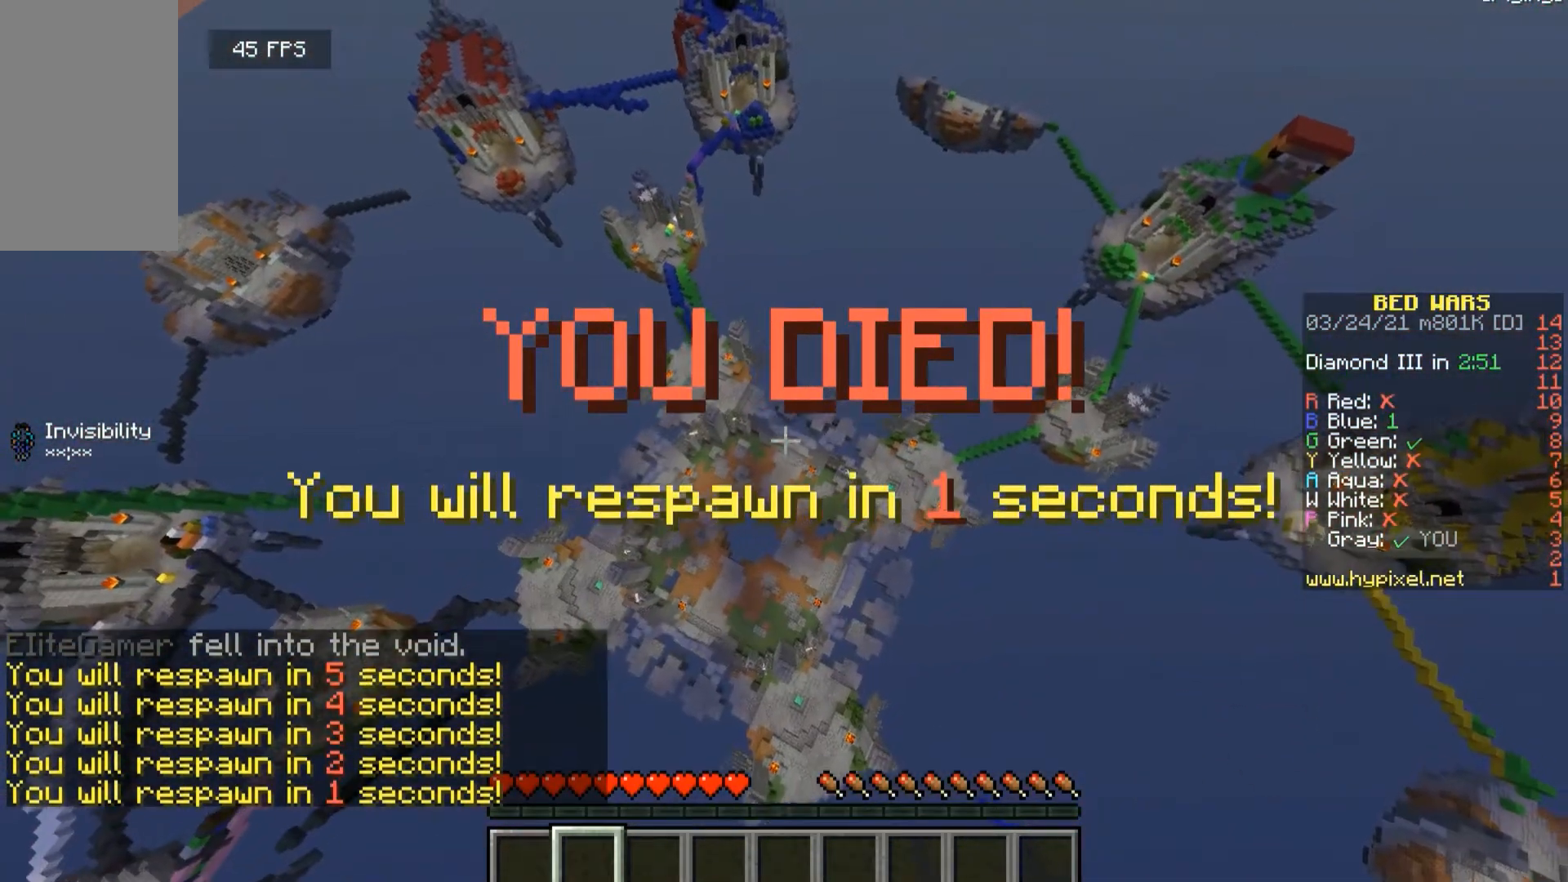
{"keys": [], "mouse": [], "events": []}
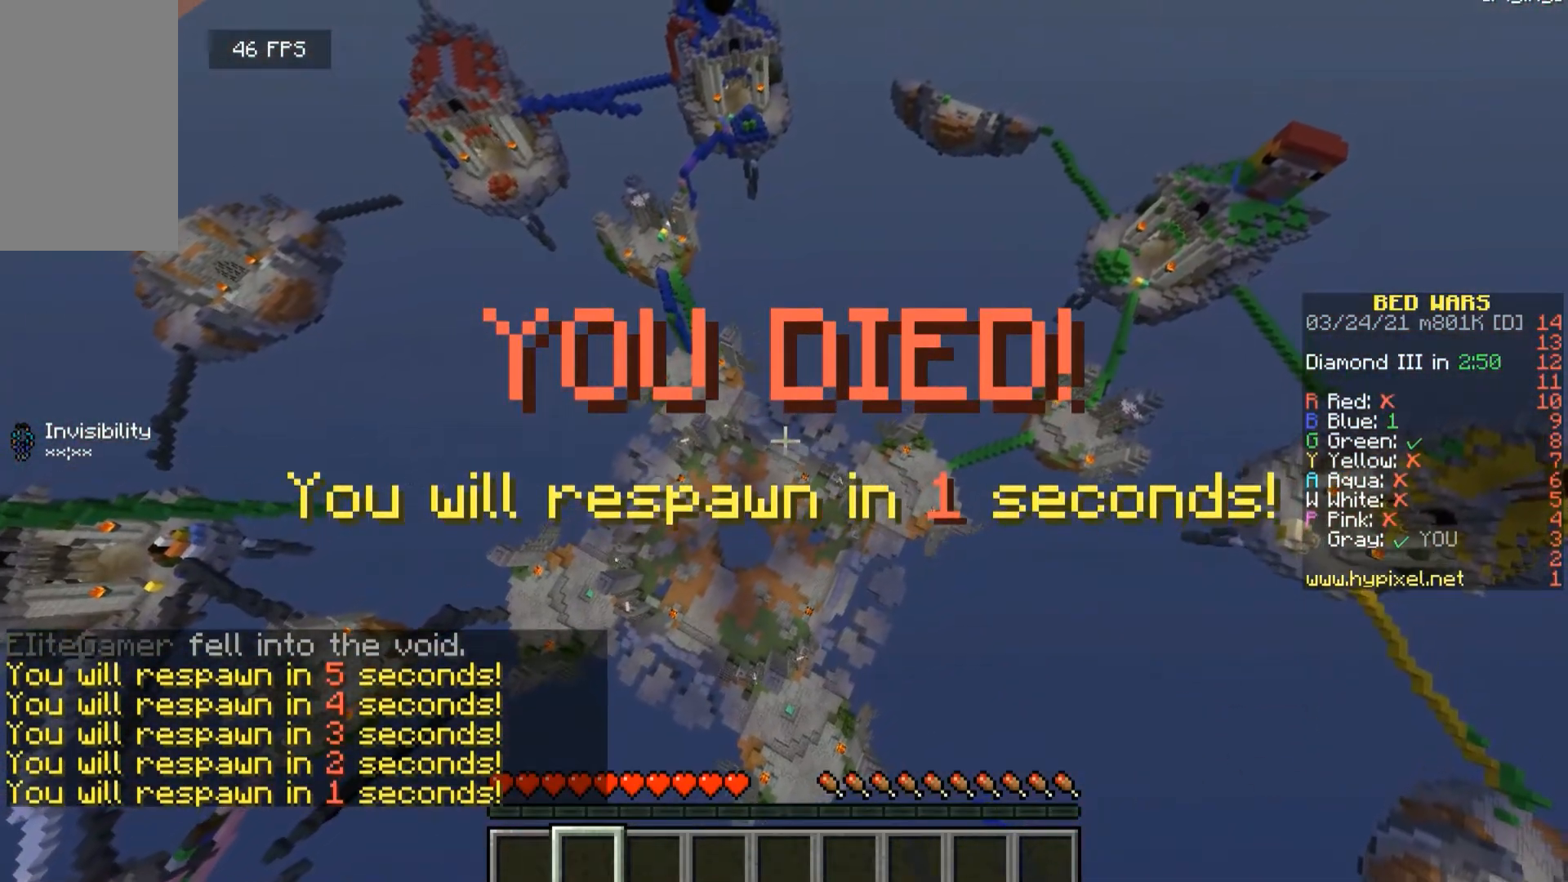
{"keys": [], "mouse": [], "events": []}
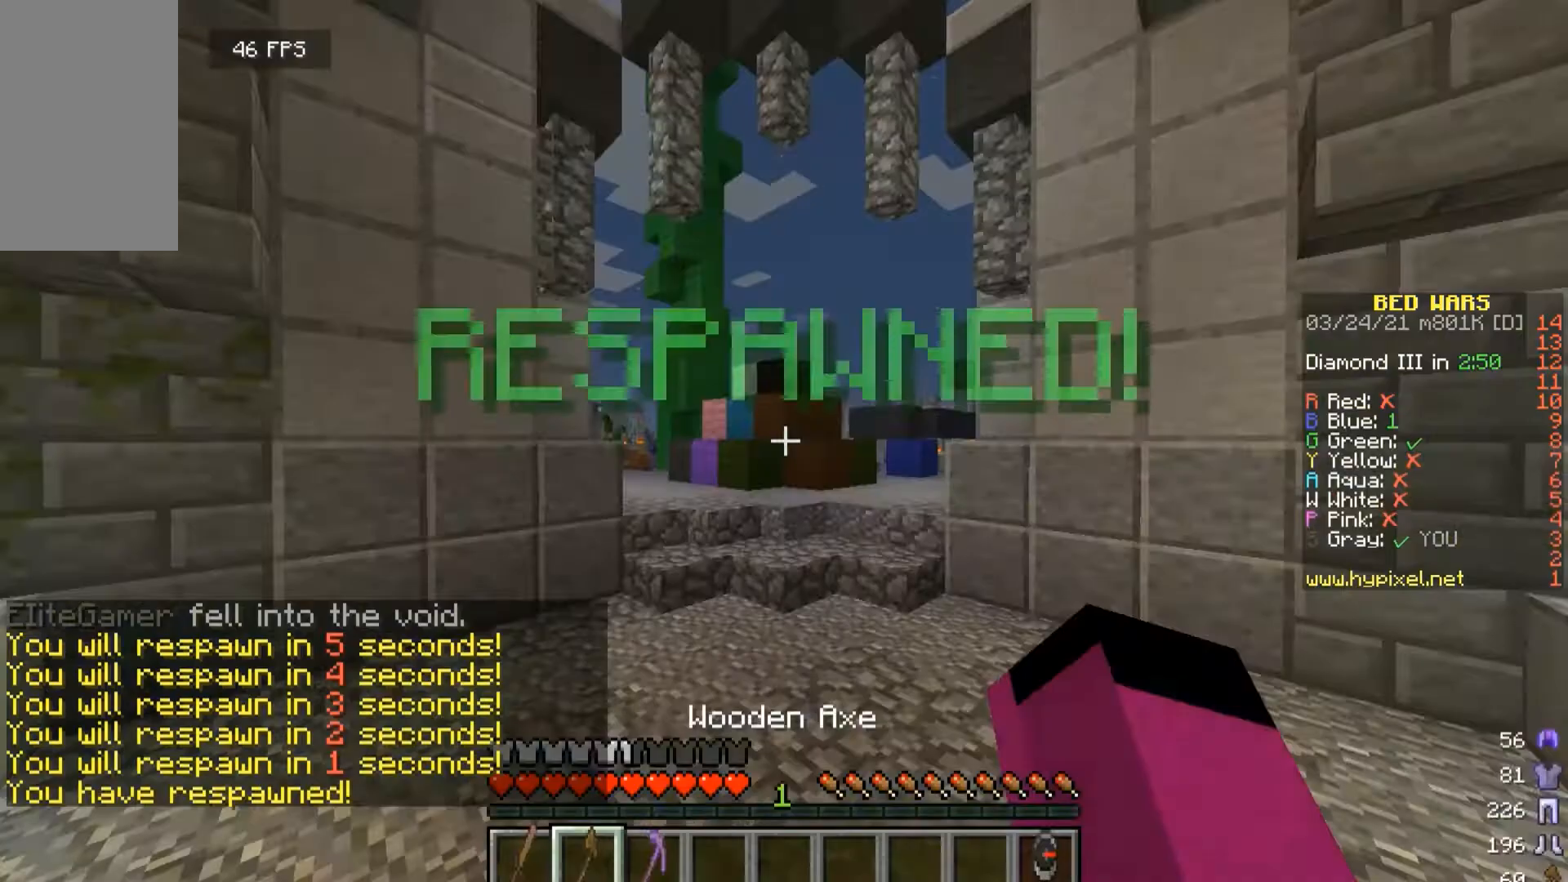
{"keys": ["w"], "mouse": [], "events": [[333, "w", "down"]]}
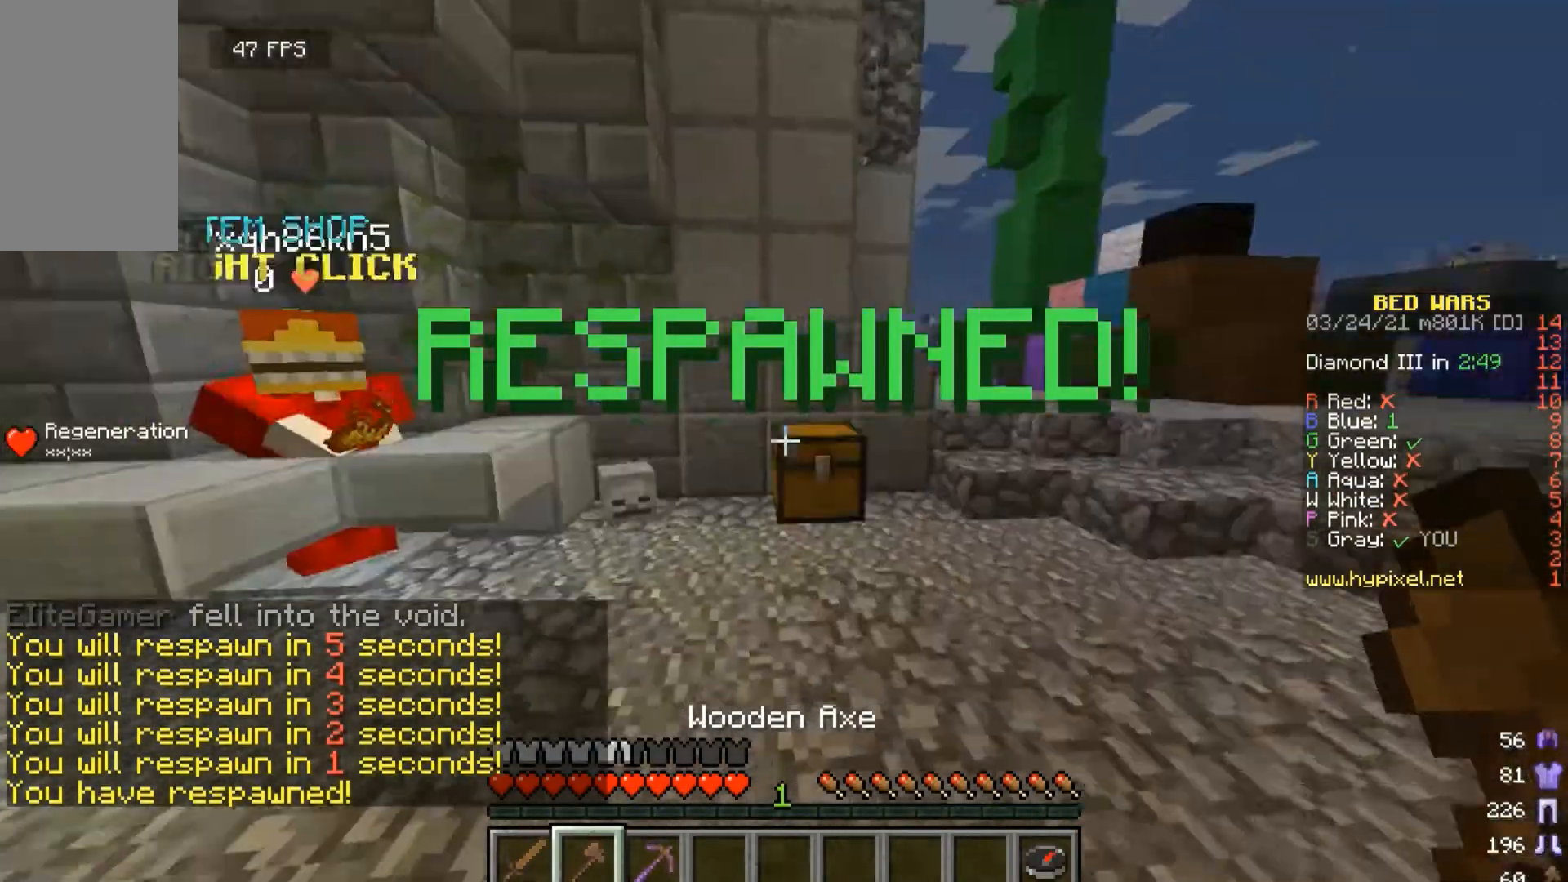
{"keys": ["w"], "mouse": [], "events": [[200, "w", "up"], [300, "w", "down"]]}
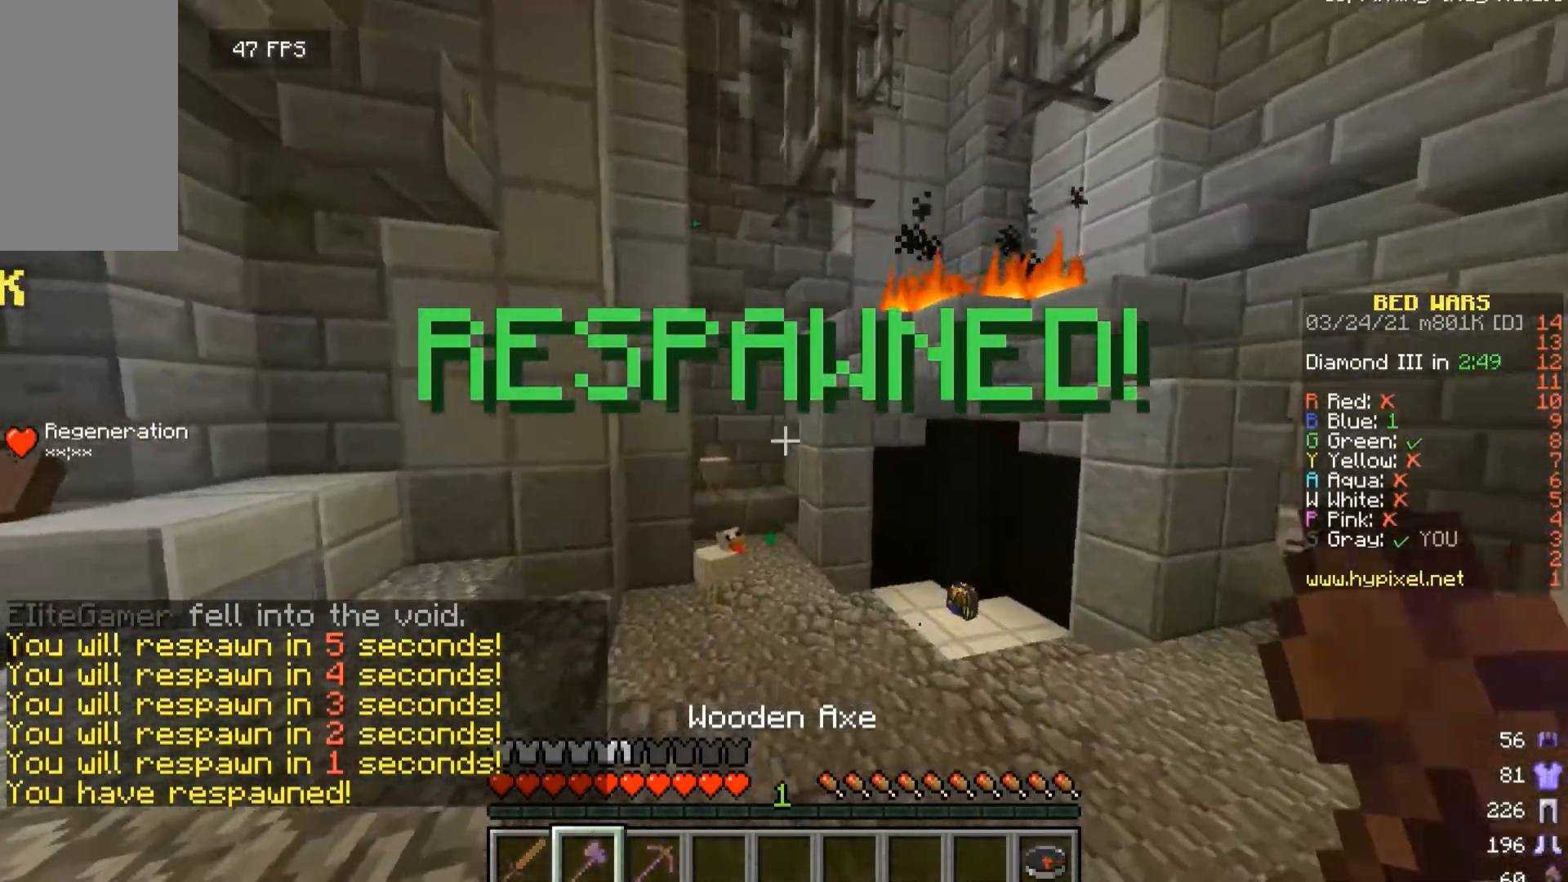
{"keys": ["w"], "mouse": [], "events": []}
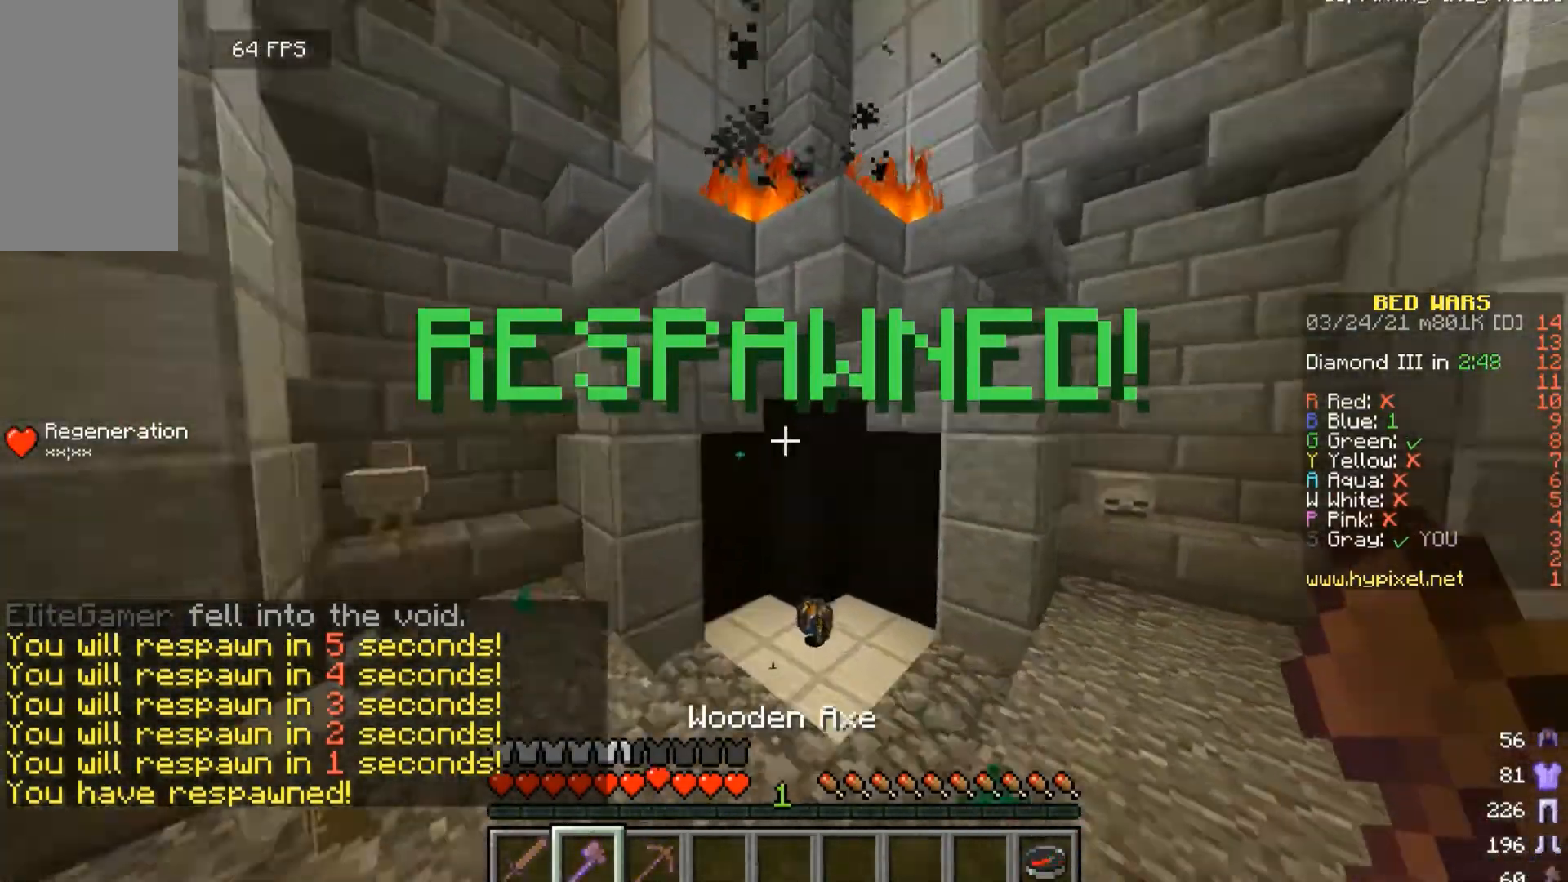
{"keys": ["a", "w"], "mouse": [], "events": [[167, "a", "down"]]}